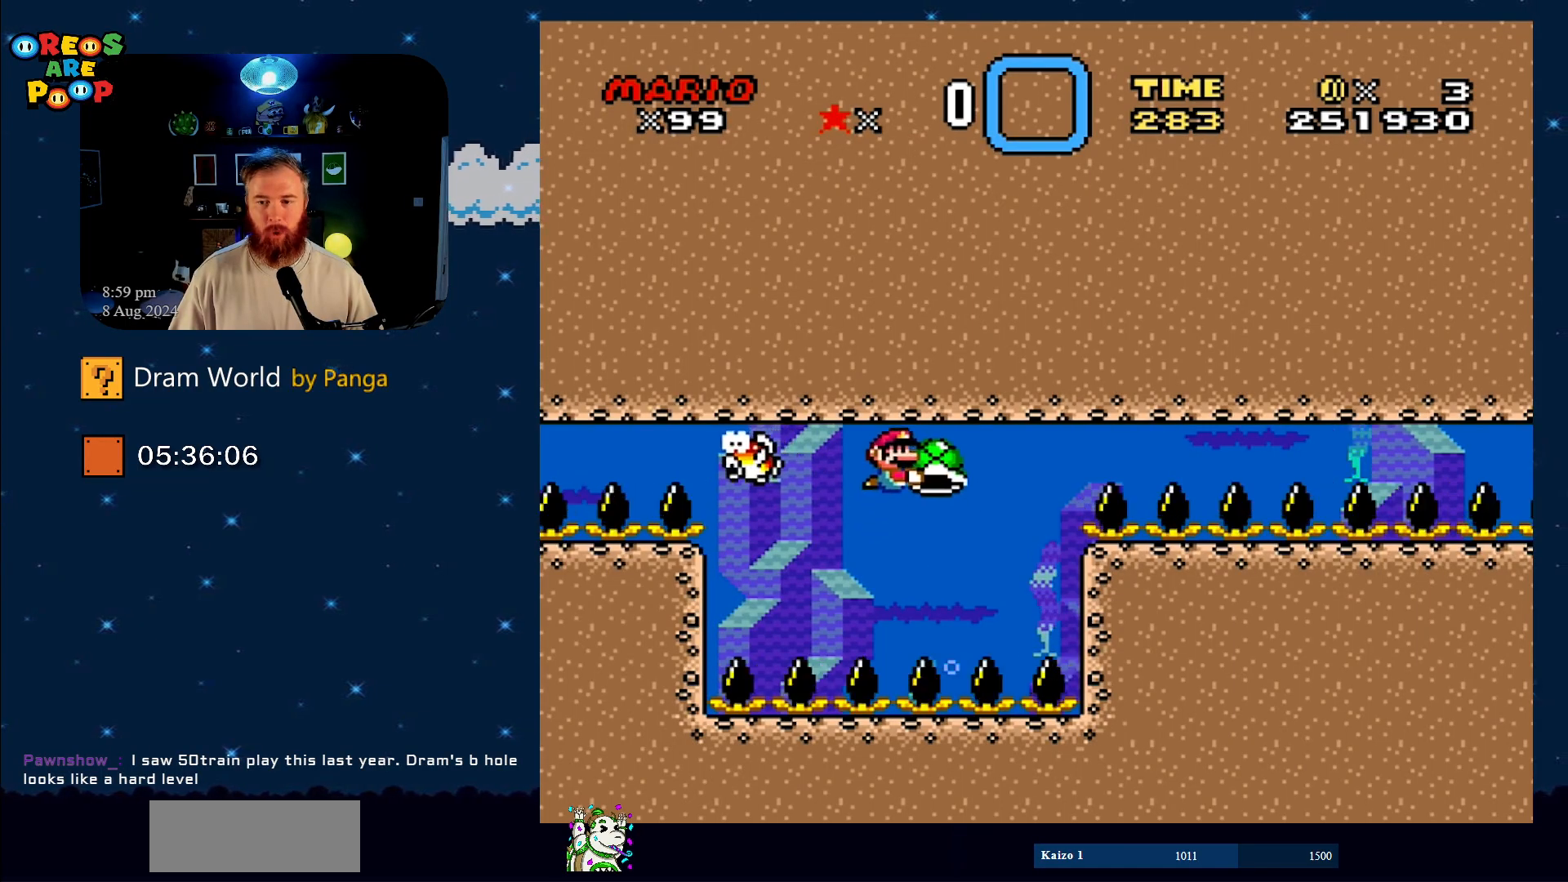
Gameplay with a controller (Nintendo layout); each line is a JSON object with the inputs held at the frame after it. "events" lists button and stick changes between this image and that frame as [ms after this image, input, new state], when the widget could be followed in between. Not read: L1 L3 R1 R3.
{"buttons": ["Y", "DPAD_RIGHT"], "events": []}
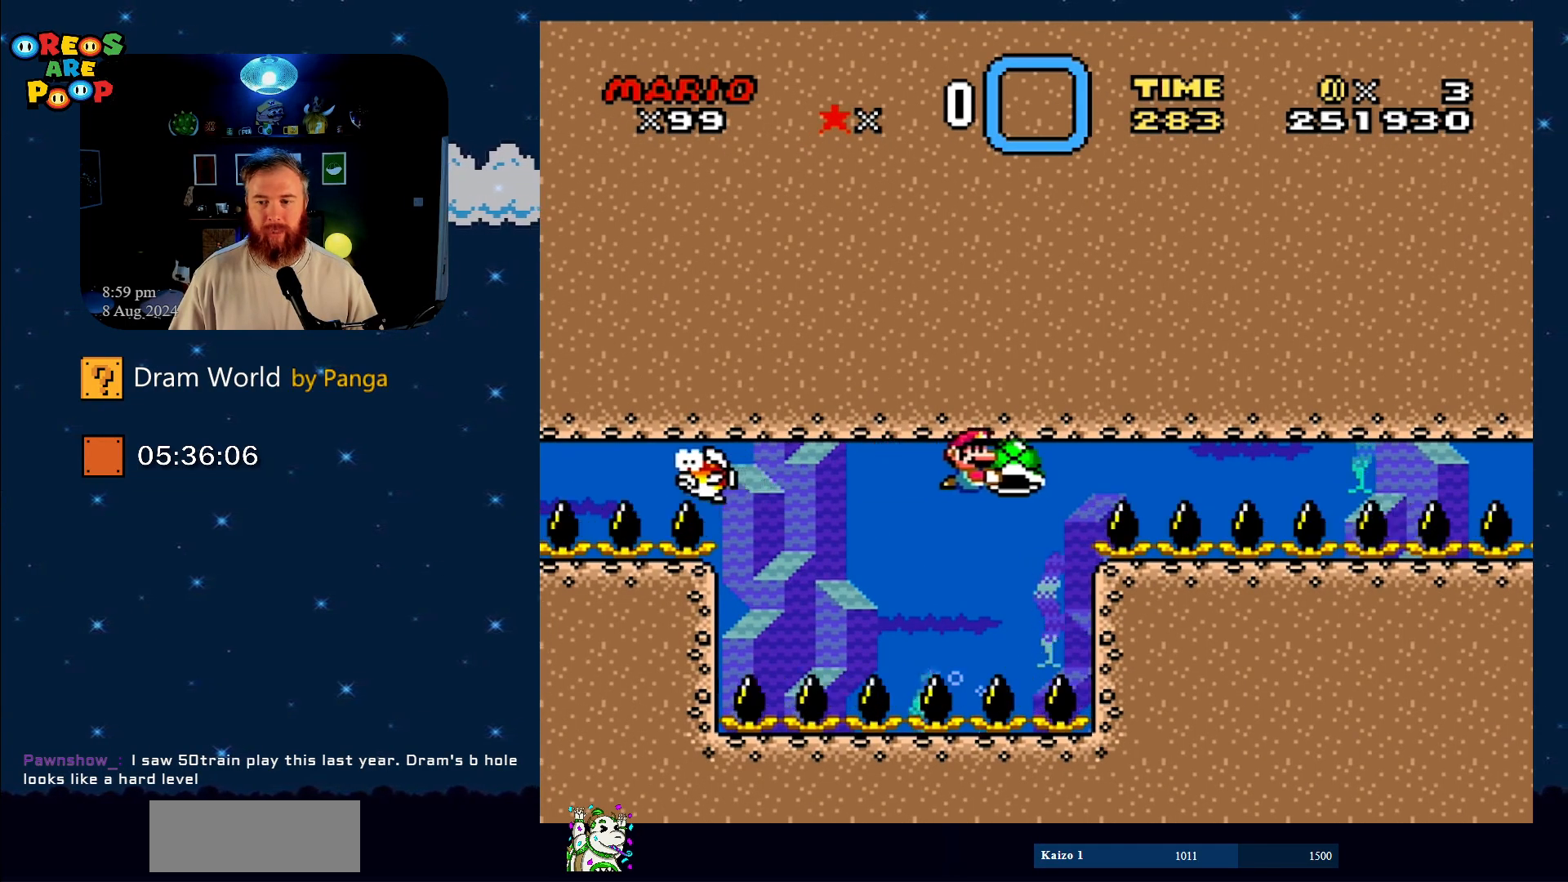
{"buttons": ["Y", "DPAD_RIGHT"], "events": []}
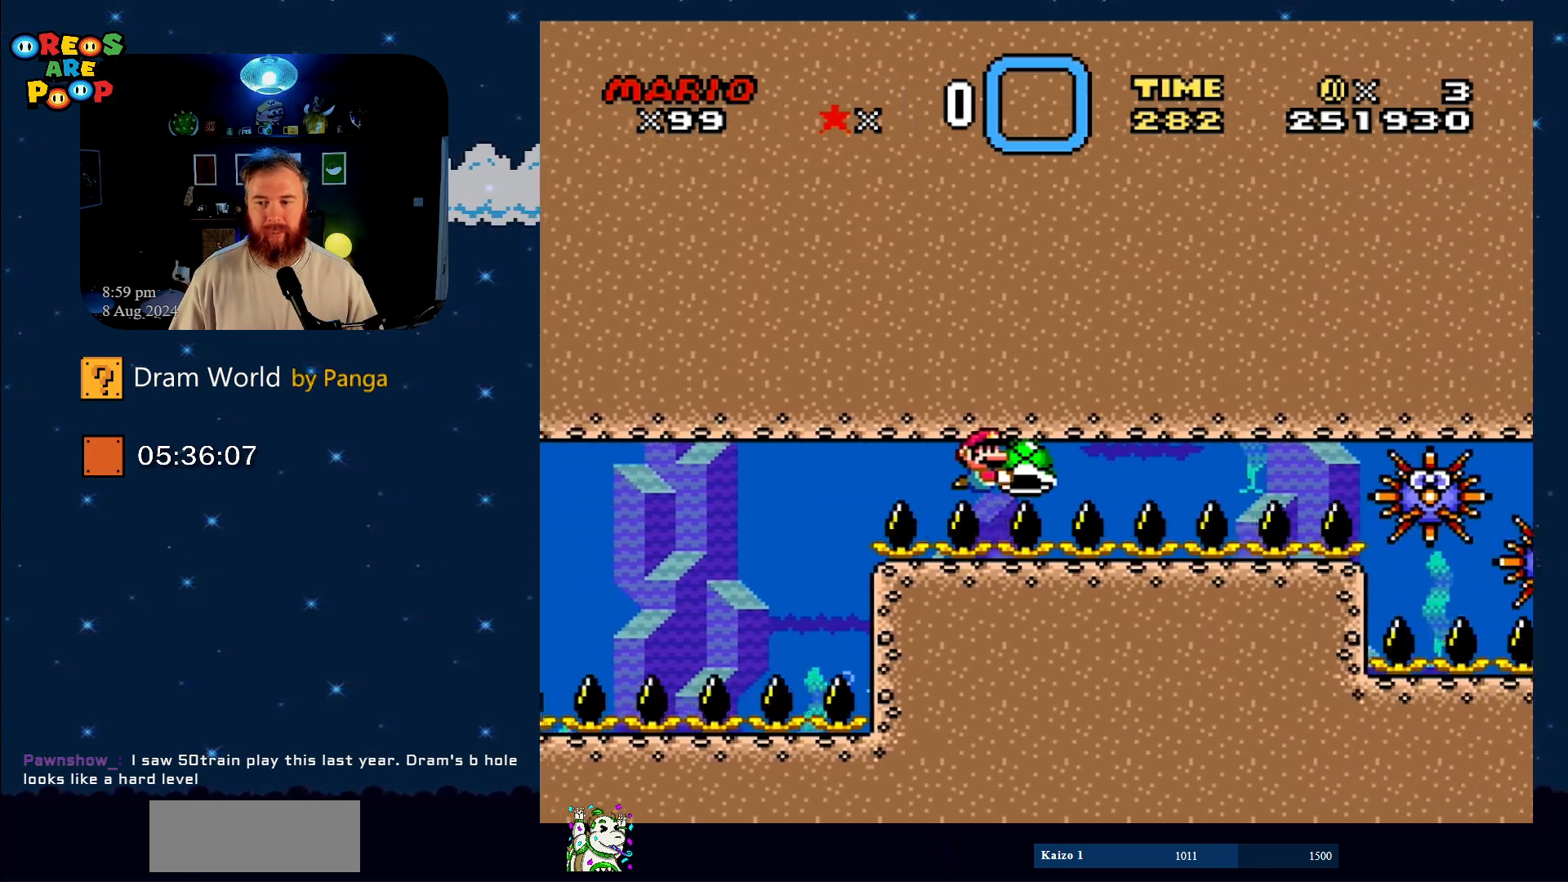
{"buttons": ["Y"], "events": [[183, "DPAD_RIGHT", "up"], [234, "DPAD_RIGHT", "down"], [434, "DPAD_RIGHT", "up"]]}
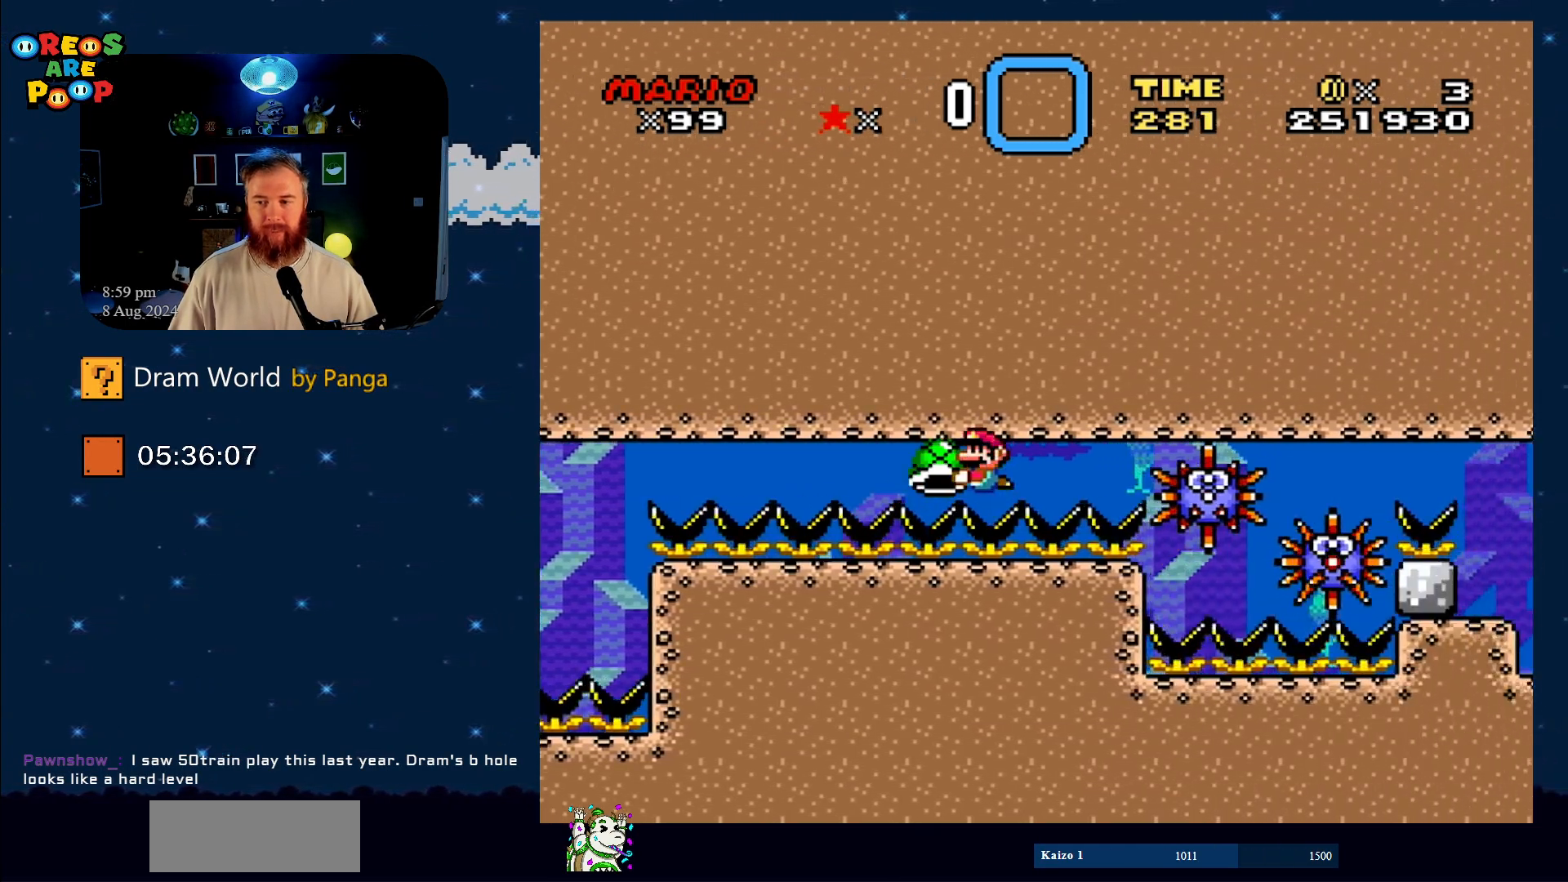
{"buttons": ["Y", "DPAD_LEFT"], "events": [[17, "DPAD_LEFT", "down"]]}
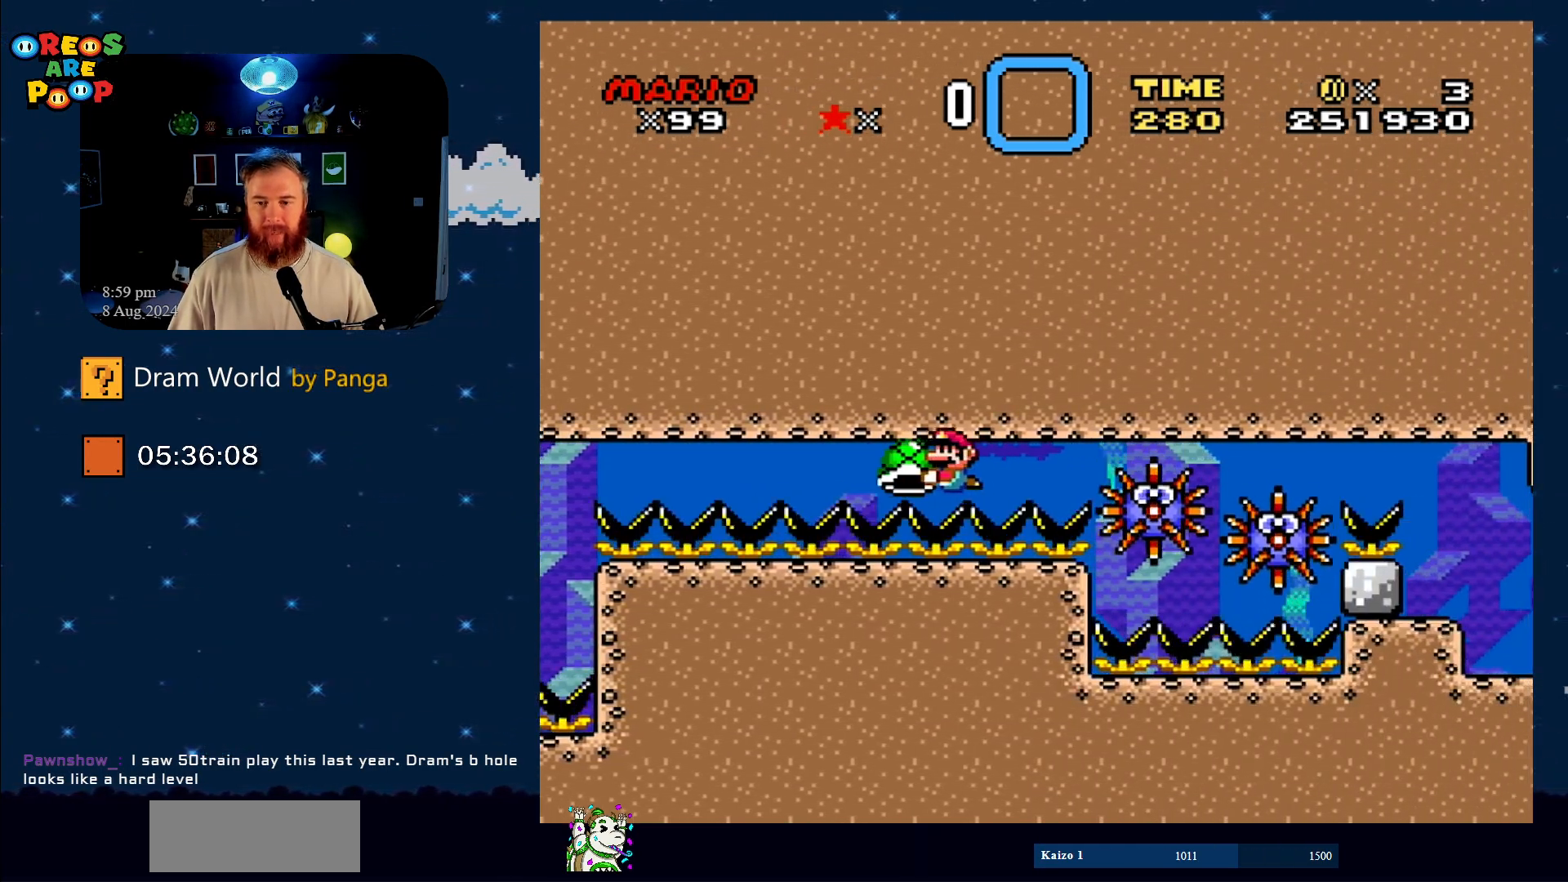
{"buttons": ["Y", "DPAD_LEFT"], "events": []}
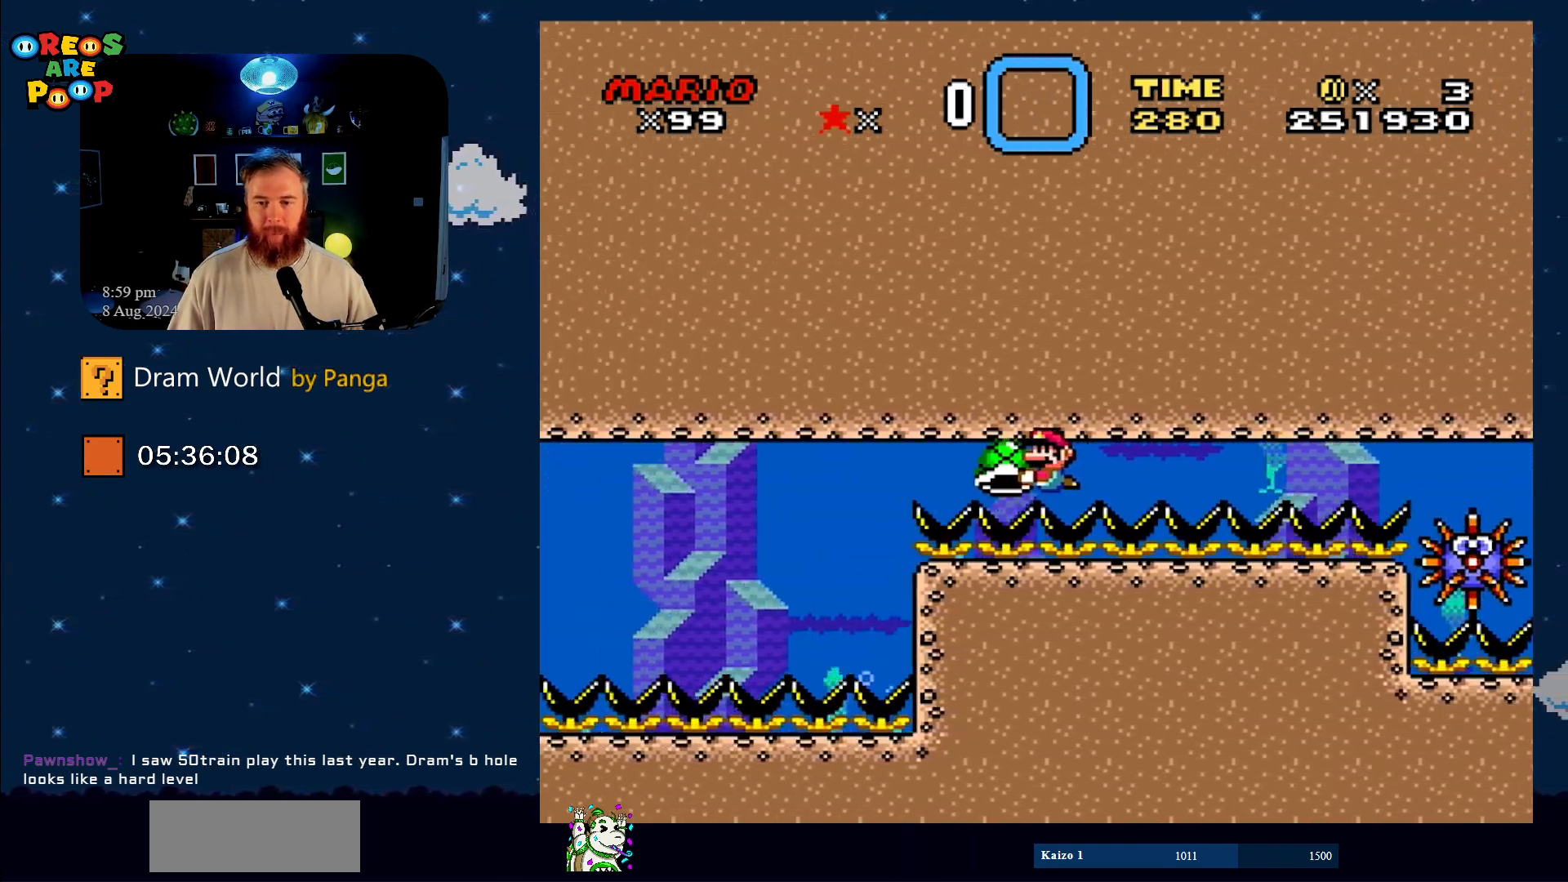
{"buttons": ["Y", "DPAD_RIGHT"], "events": [[167, "DPAD_UP", "down"], [234, "DPAD_LEFT", "up"], [234, "DPAD_UP", "up"], [284, "DPAD_RIGHT", "down"]]}
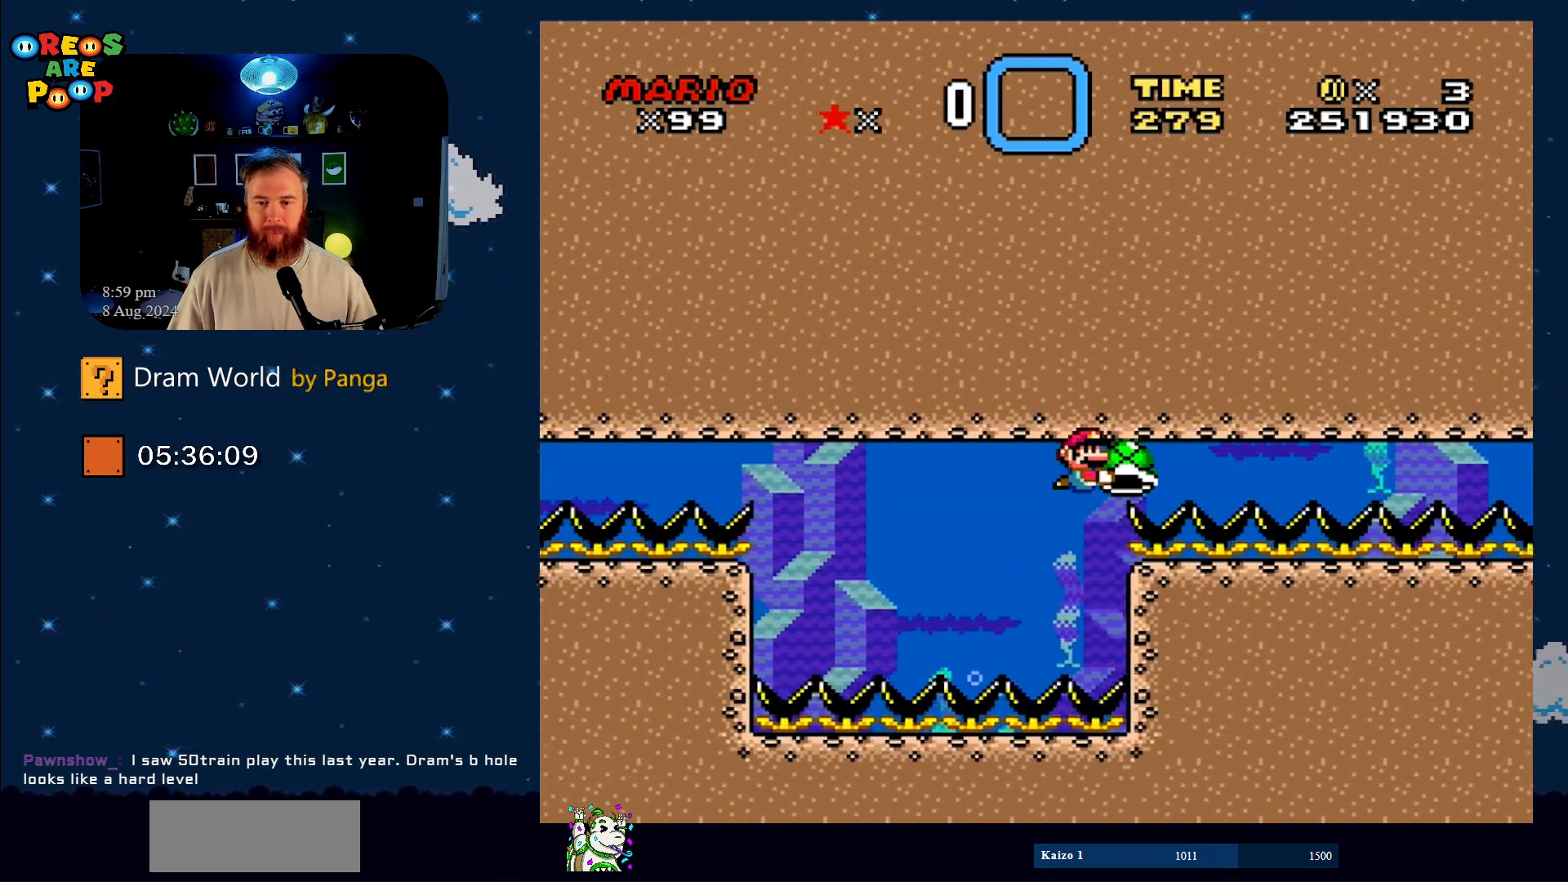
{"buttons": ["Y", "DPAD_LEFT"], "events": [[234, "DPAD_RIGHT", "up"], [300, "DPAD_LEFT", "down"]]}
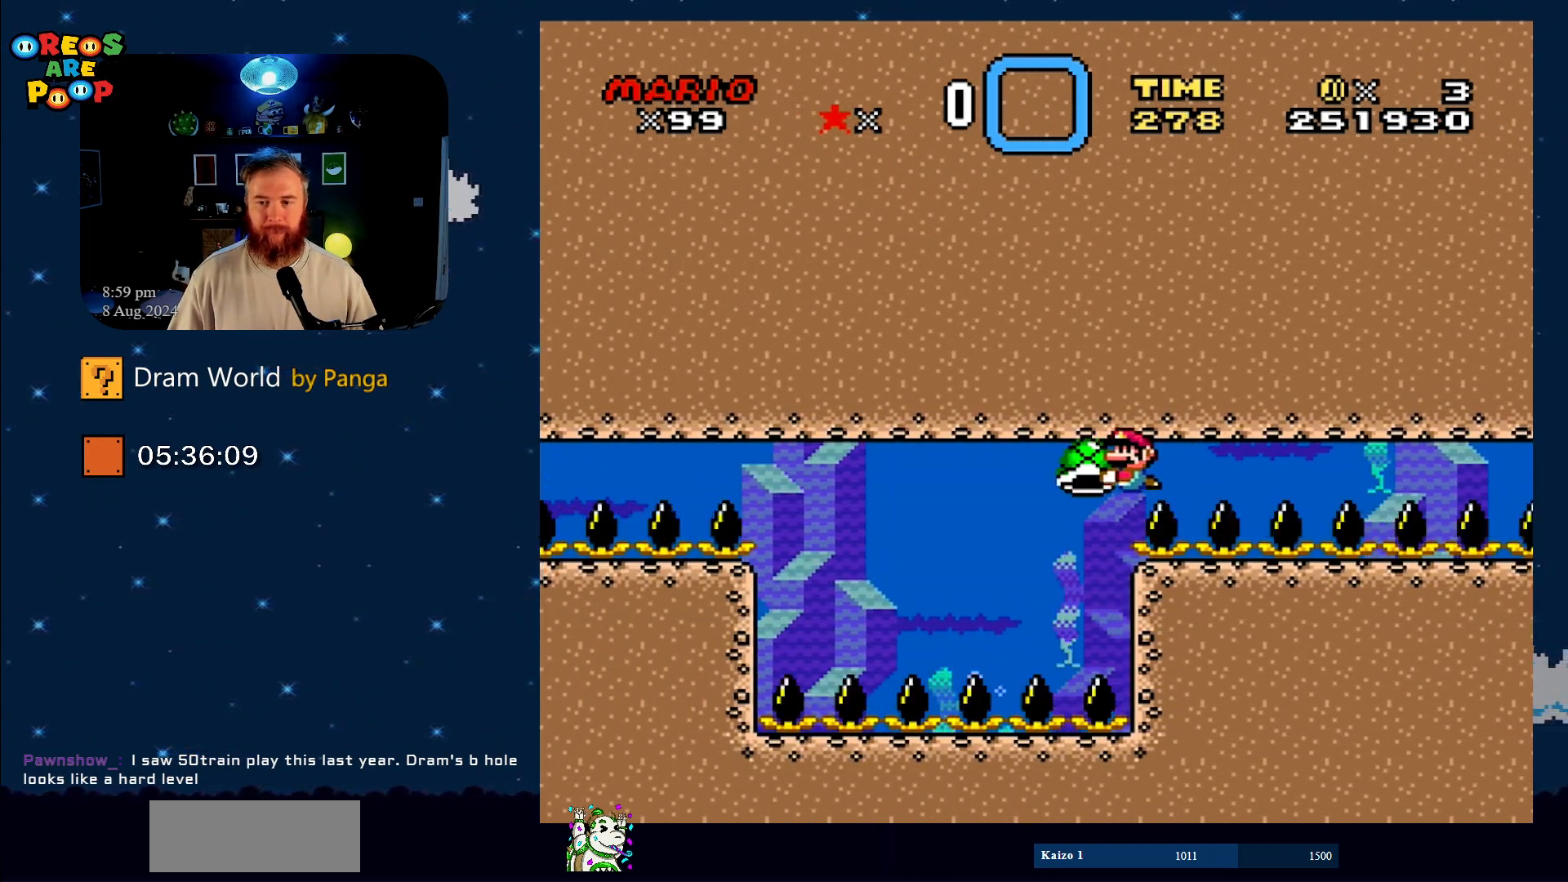
{"buttons": ["Y", "DPAD_LEFT"], "events": []}
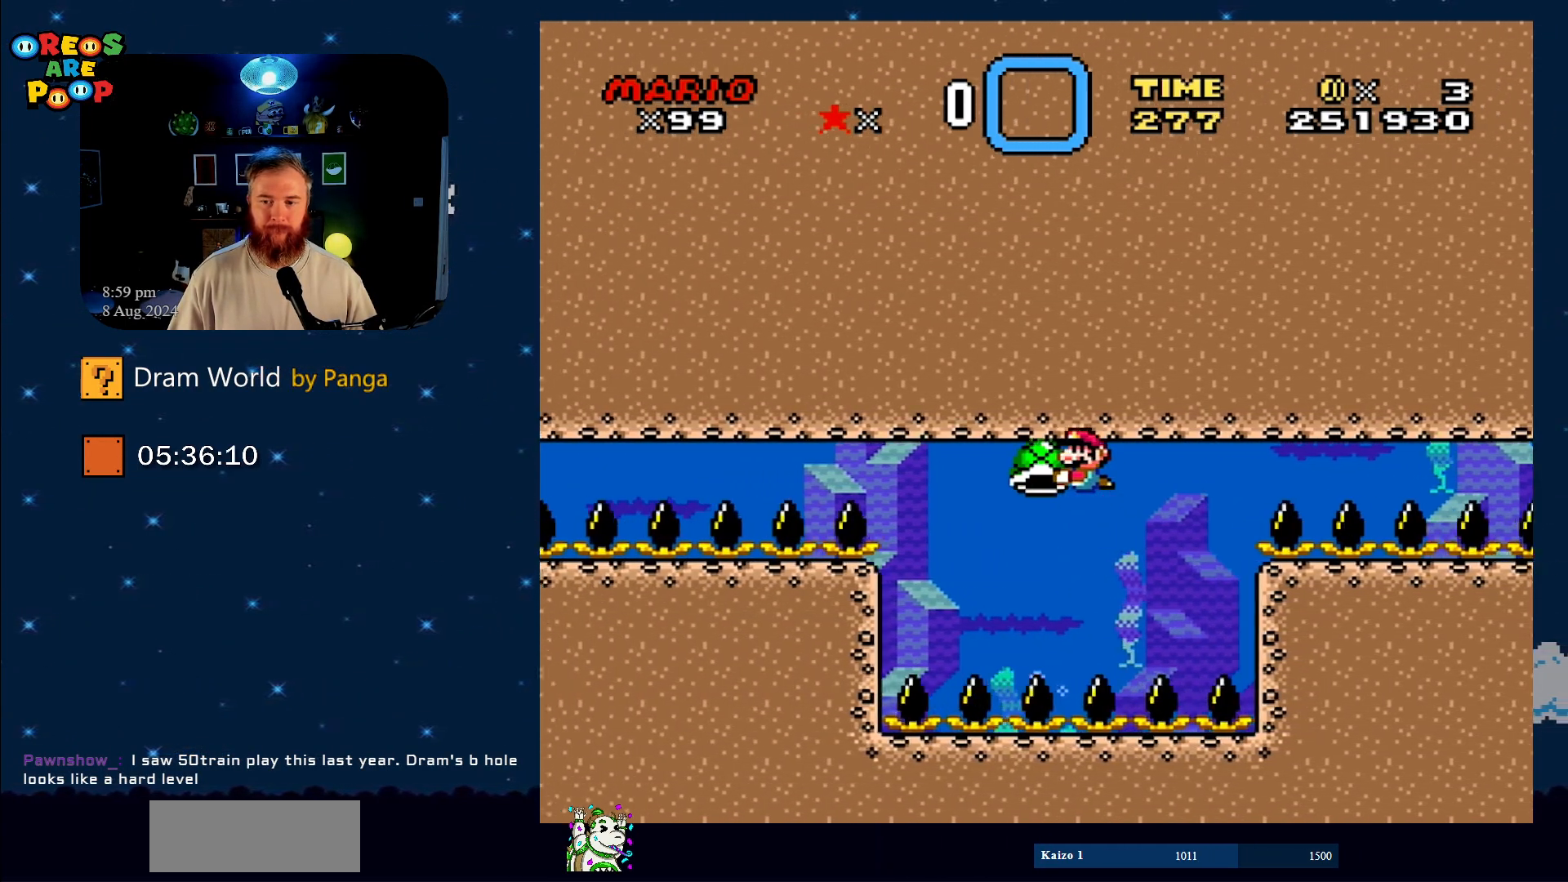
{"buttons": ["Y", "DPAD_RIGHT"], "events": [[300, "DPAD_UP", "down"], [367, "DPAD_LEFT", "up"], [367, "DPAD_RIGHT", "down"], [367, "DPAD_UP", "up"]]}
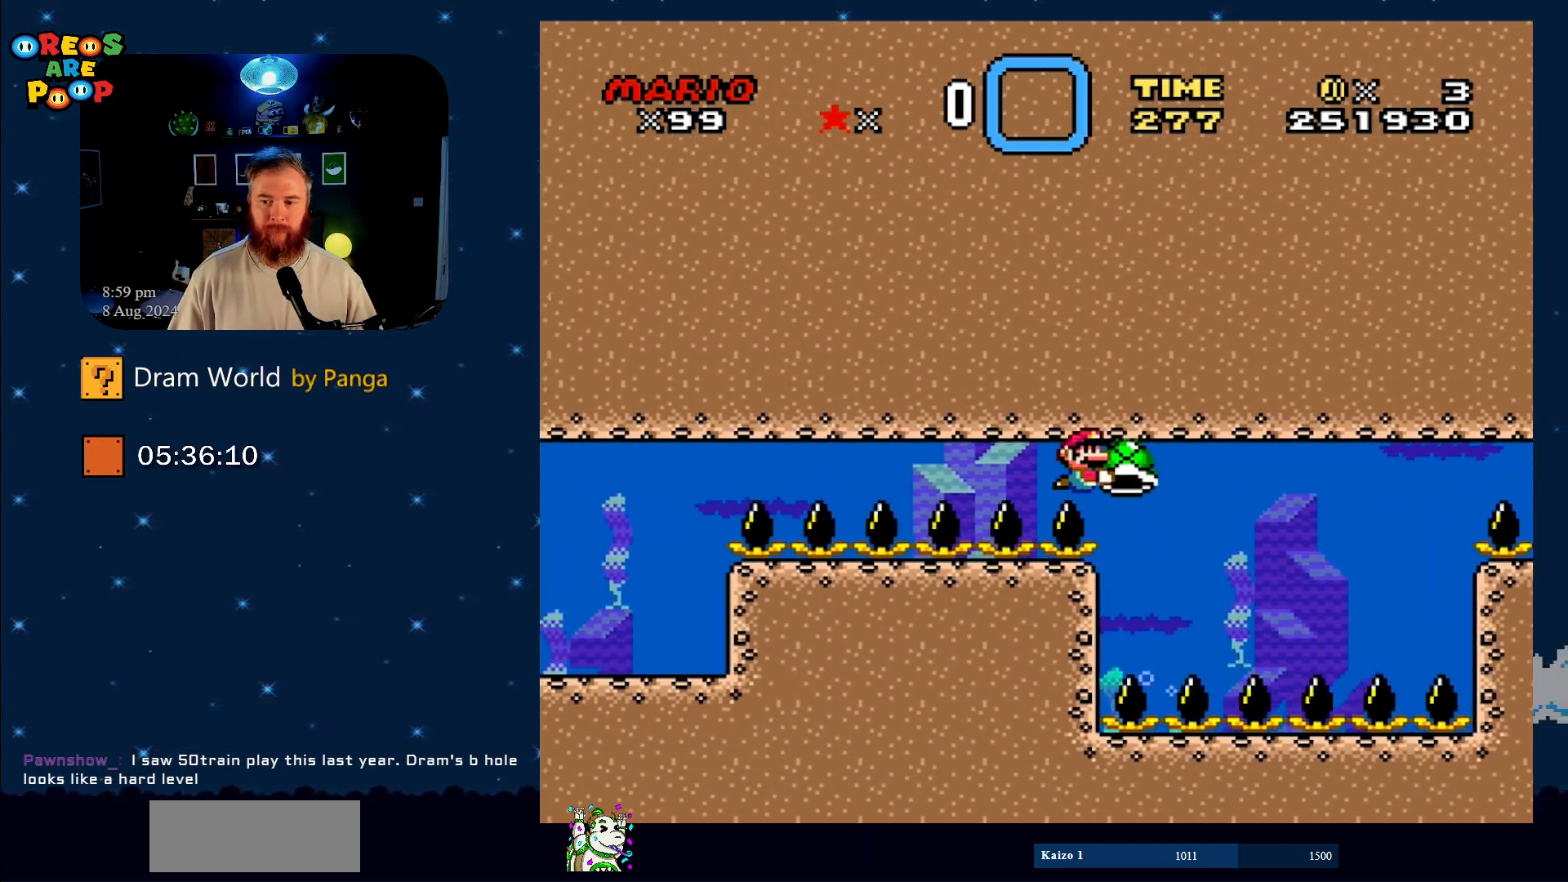
{"buttons": ["Y", "DPAD_RIGHT"], "events": []}
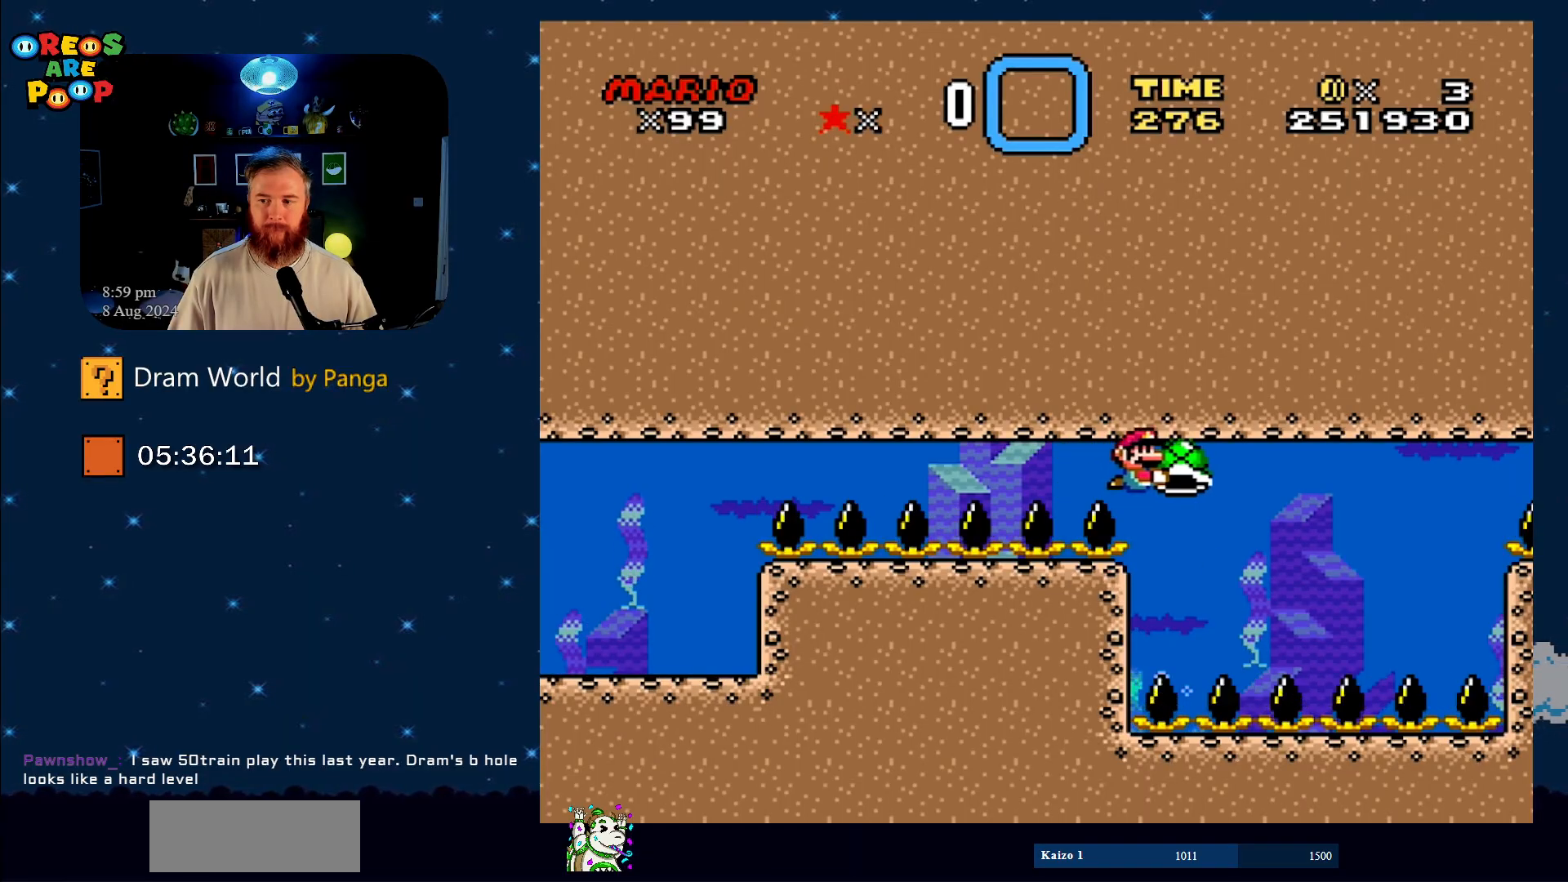
{"buttons": ["Y", "DPAD_RIGHT"], "events": []}
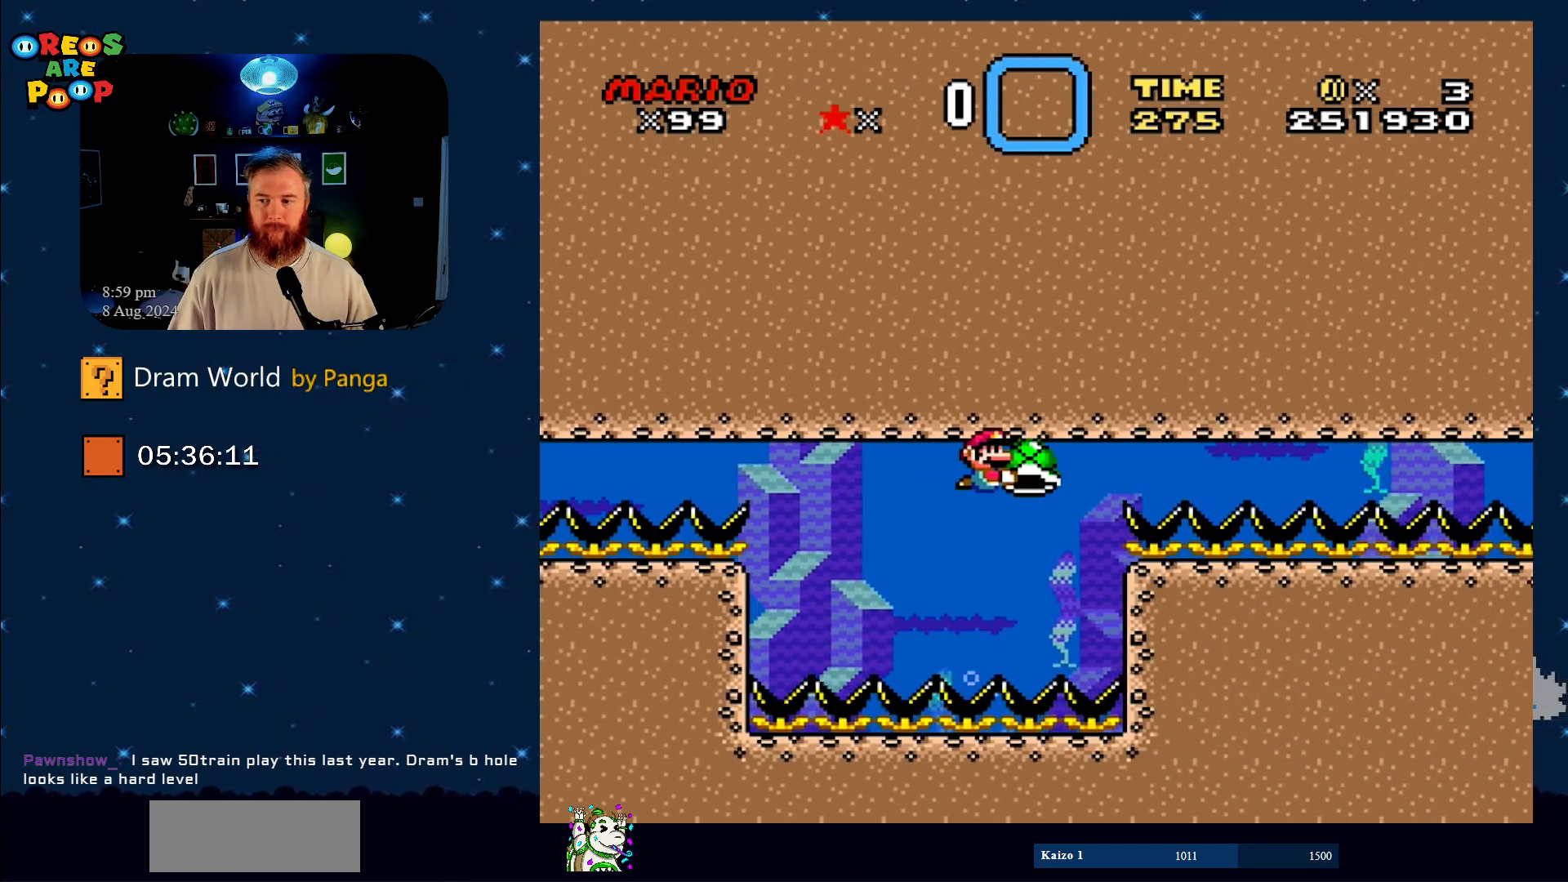
{"buttons": ["Y", "DPAD_RIGHT"], "events": []}
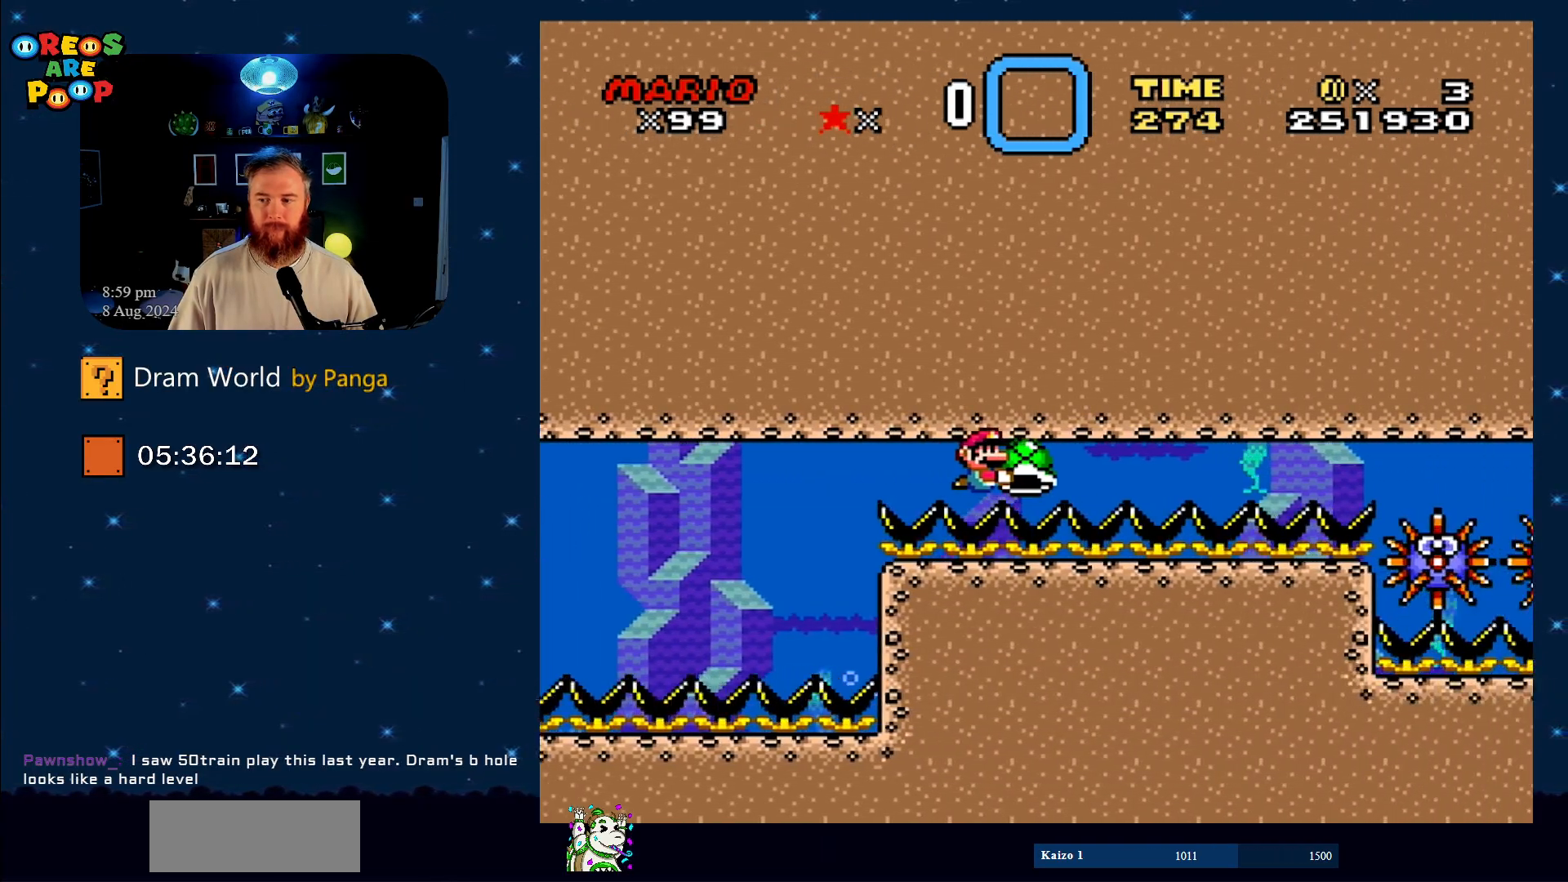
{"buttons": ["Y", "DPAD_LEFT"], "events": [[317, "DPAD_RIGHT", "up"], [400, "DPAD_LEFT", "down"]]}
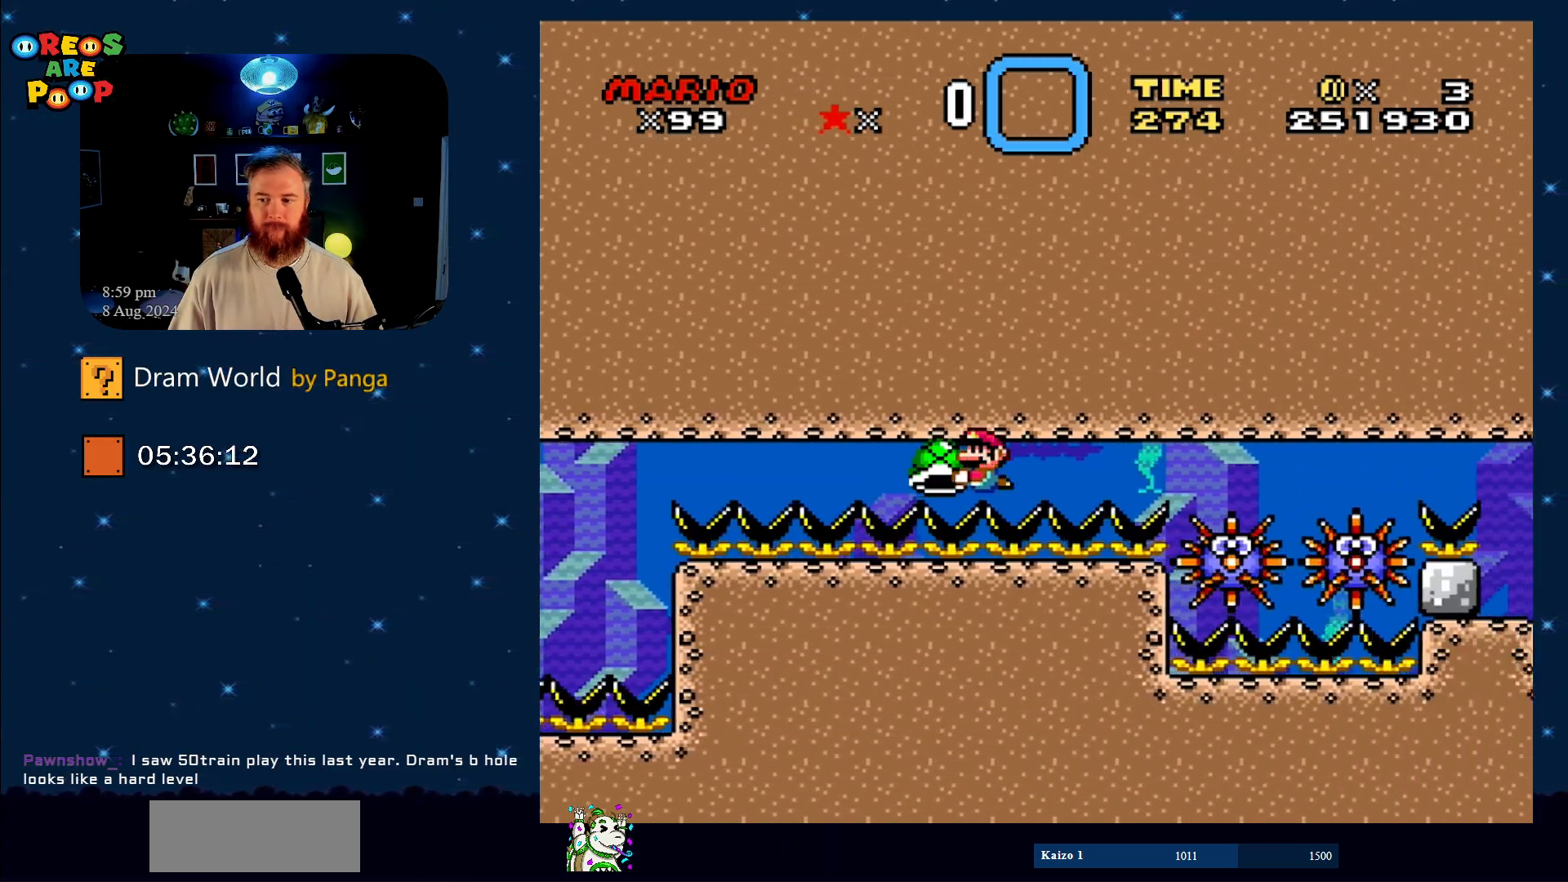
{"buttons": ["Y"], "events": [[201, "DPAD_LEFT", "up"], [351, "DPAD_RIGHT", "down"], [451, "DPAD_RIGHT", "up"]]}
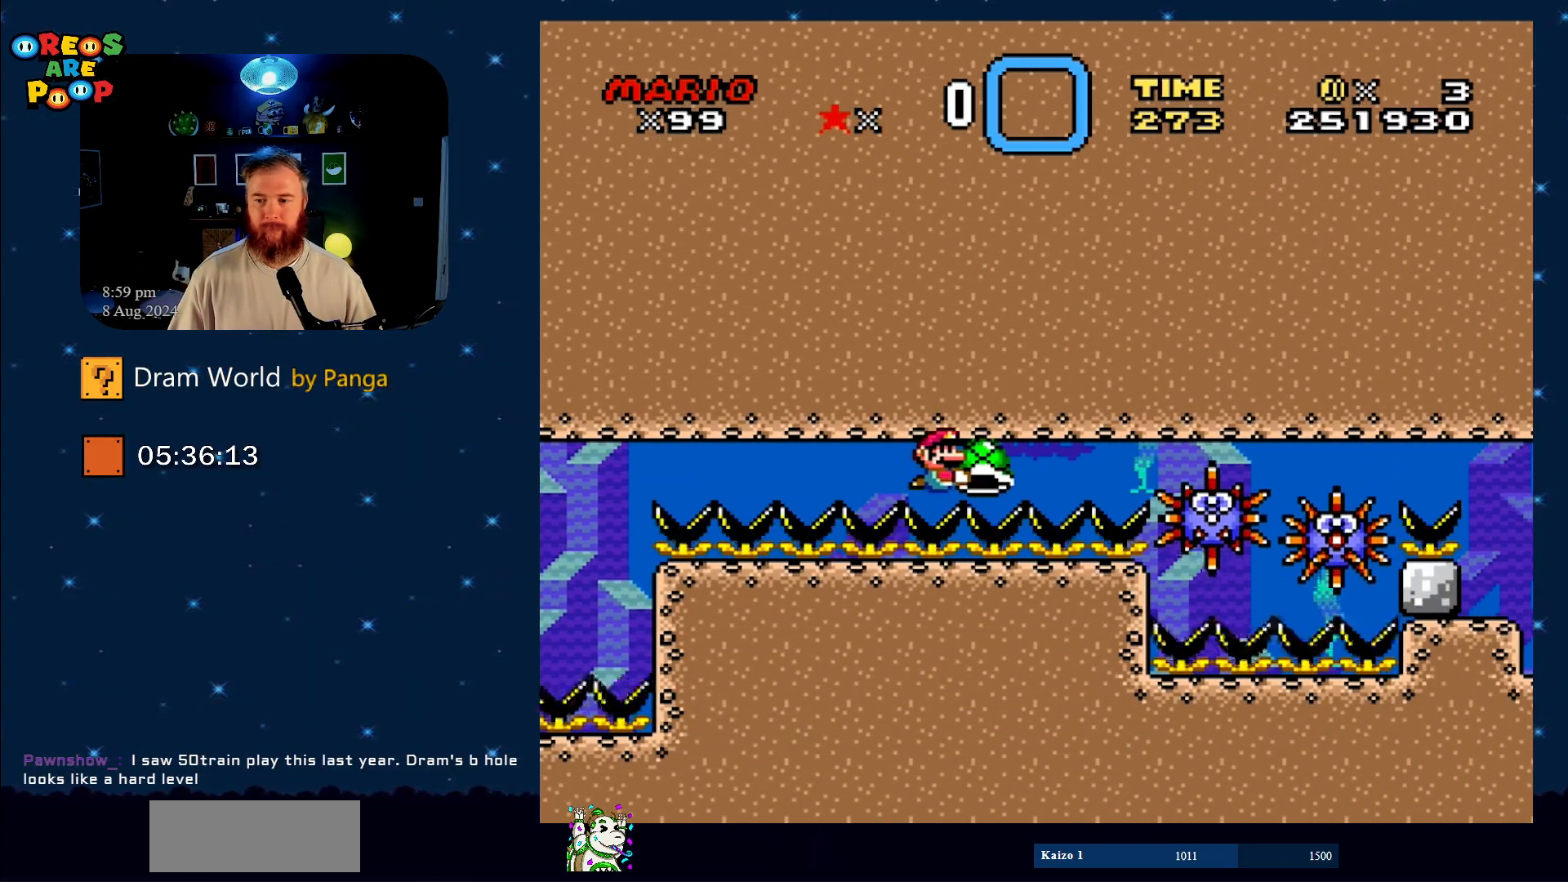
{"buttons": ["Y", "DPAD_LEFT"], "events": [[317, "DPAD_LEFT", "down"]]}
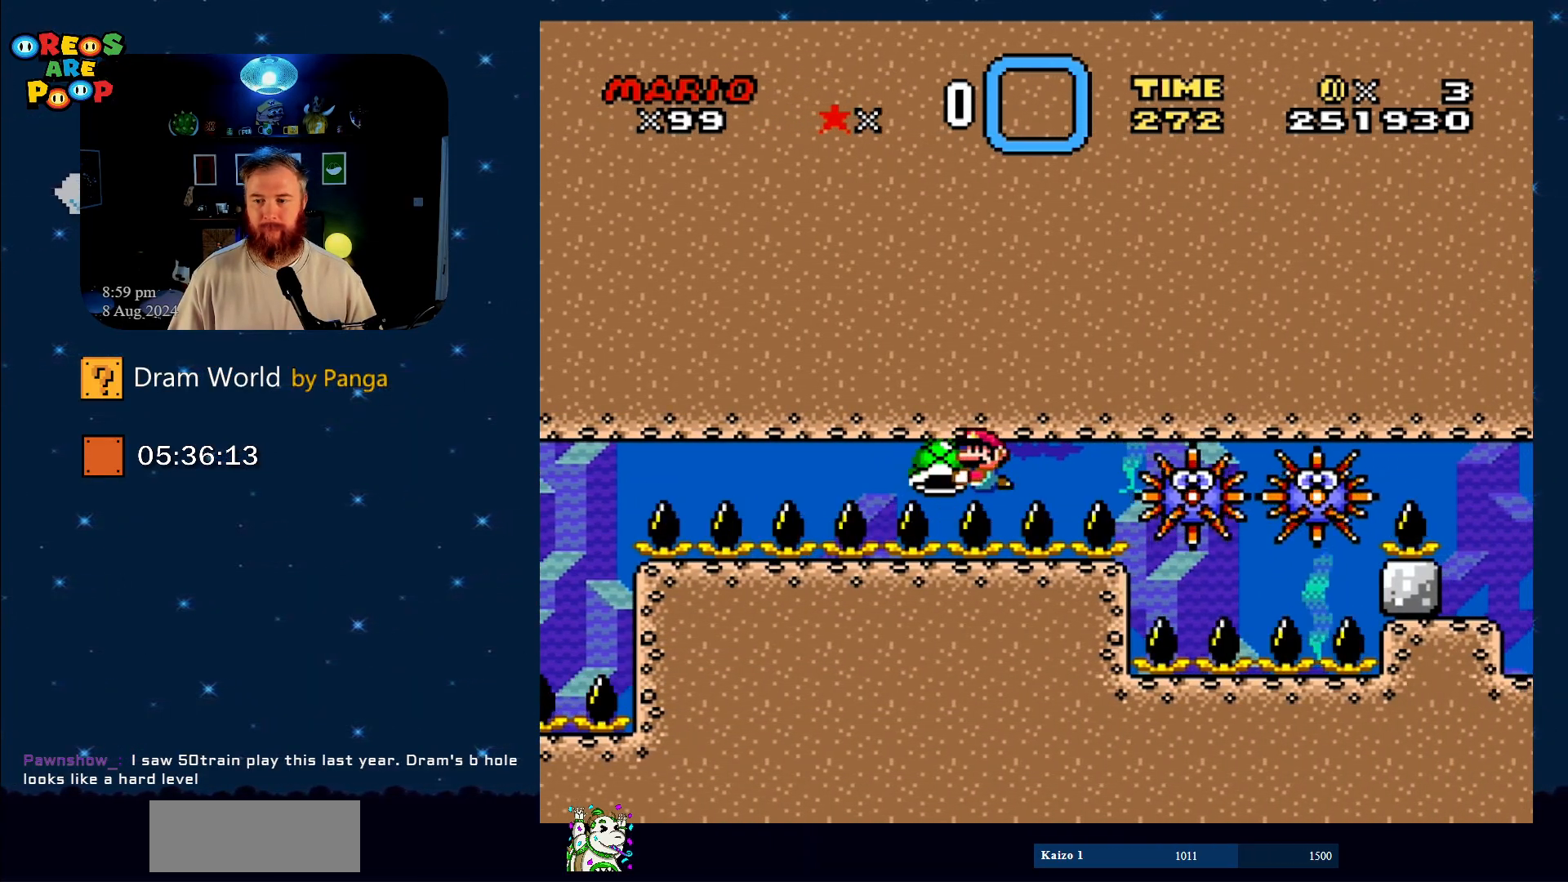
{"buttons": ["Y"], "events": [[50, "DPAD_LEFT", "up"], [401, "DPAD_RIGHT", "down"], [451, "DPAD_RIGHT", "up"]]}
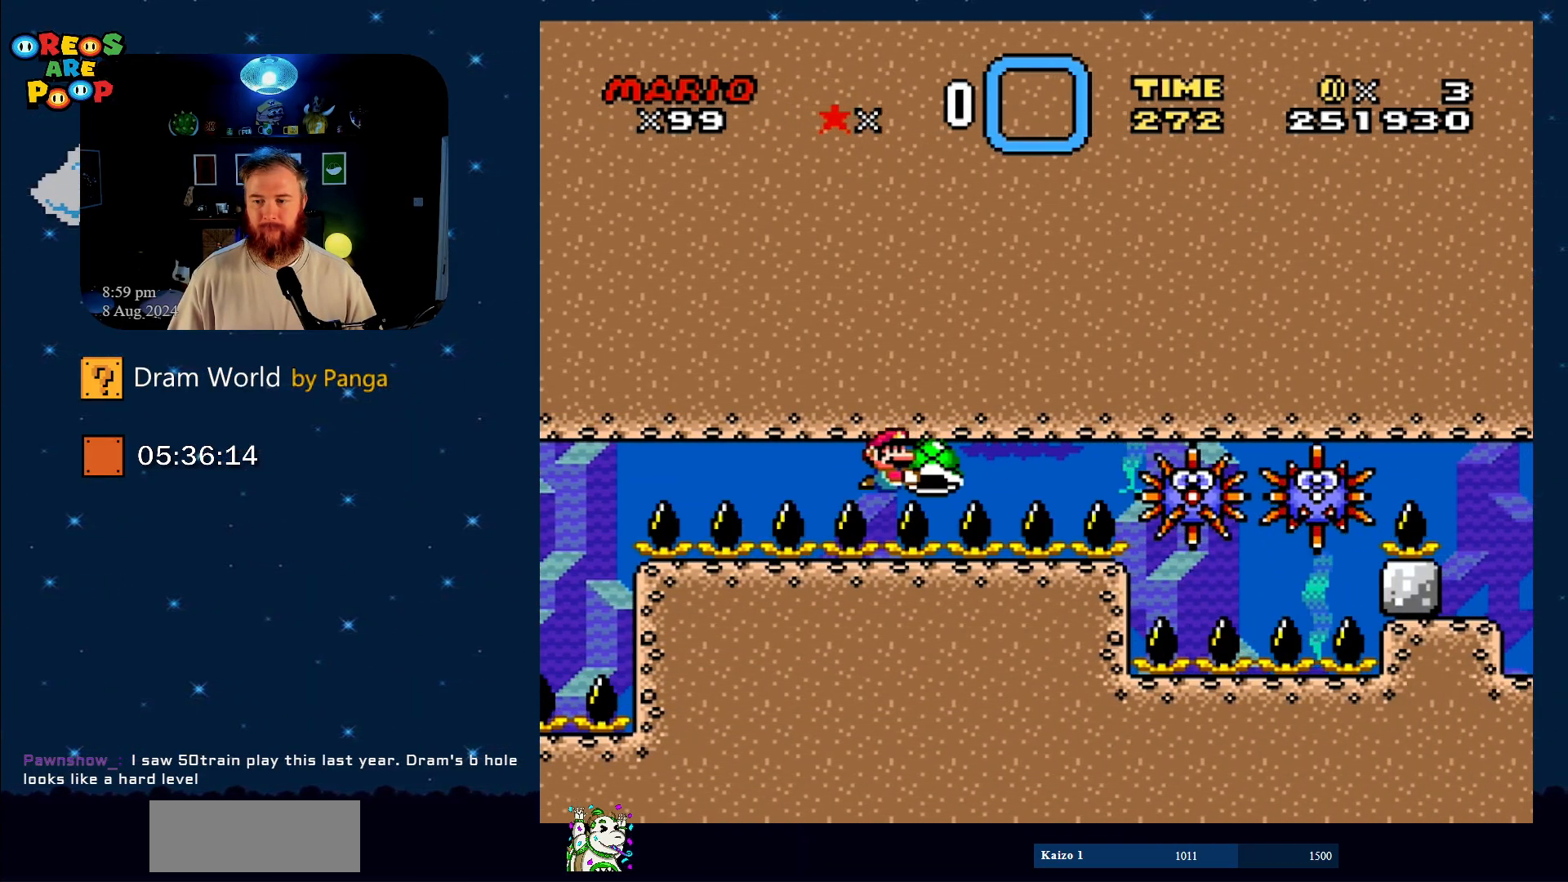
{"buttons": ["Y"], "events": []}
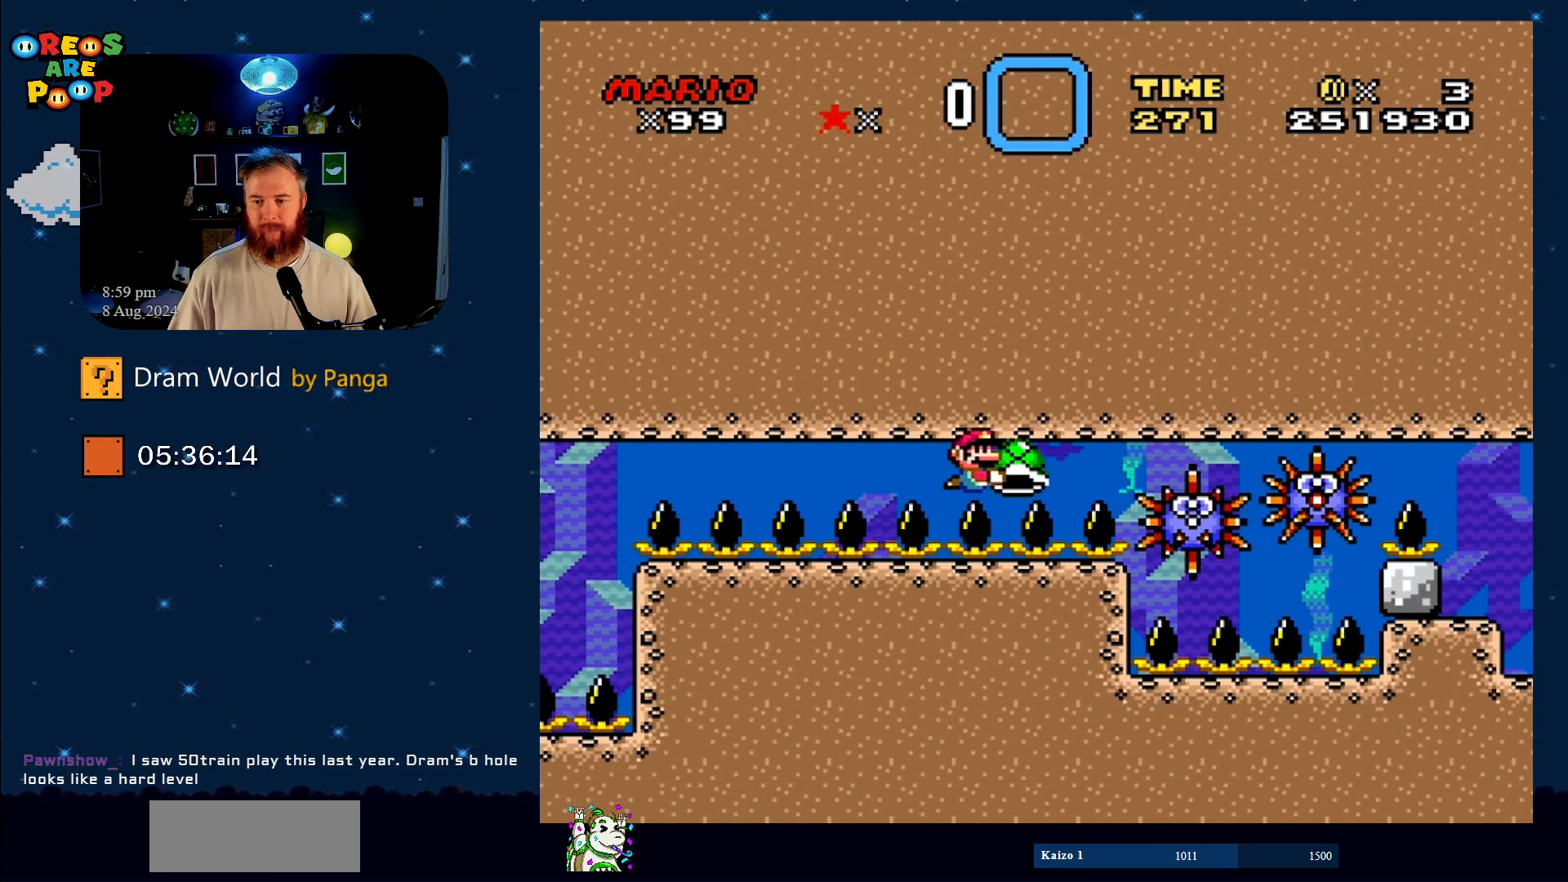
{"buttons": ["Y"], "events": [[84, "DPAD_LEFT", "down"], [184, "DPAD_LEFT", "up"], [234, "DPAD_RIGHT", "down"], [484, "DPAD_RIGHT", "up"]]}
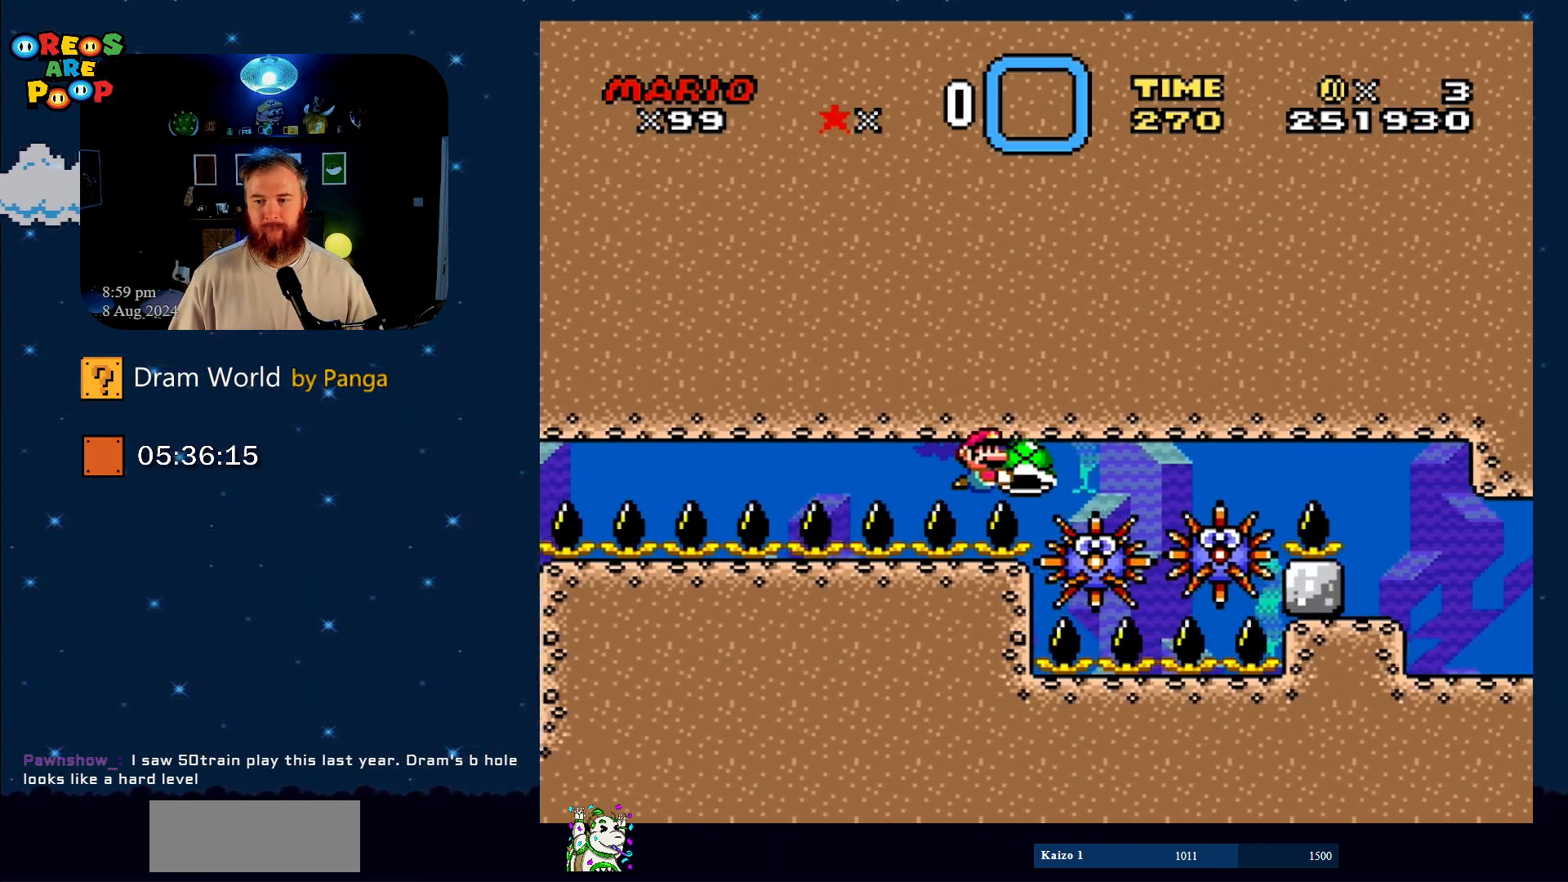
{"buttons": ["Y"], "events": []}
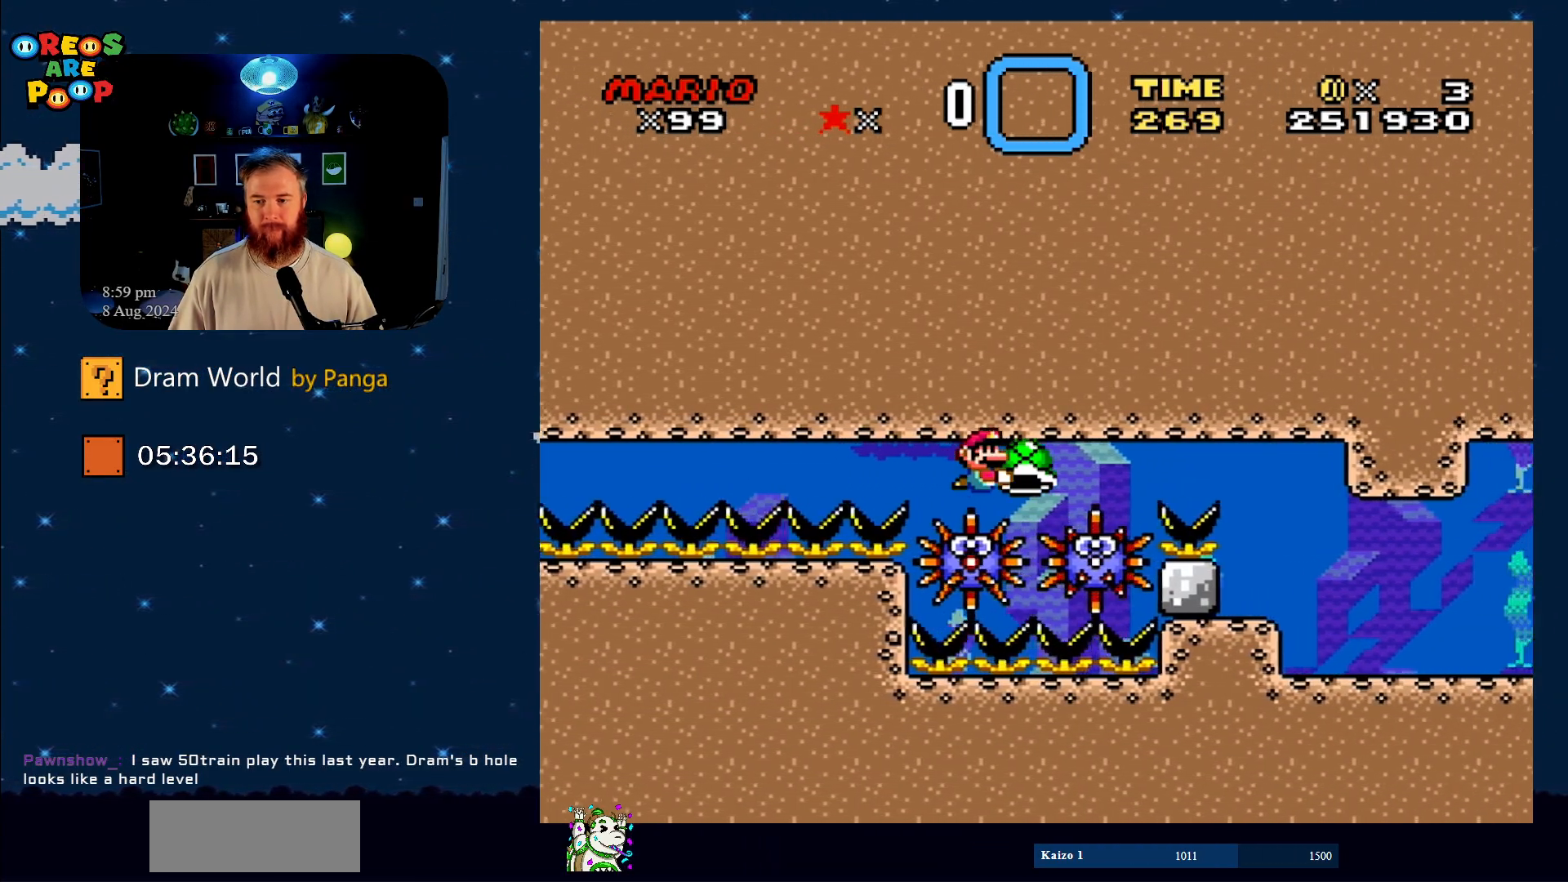
{"buttons": ["Y", "DPAD_RIGHT"], "events": [[501, "DPAD_RIGHT", "down"]]}
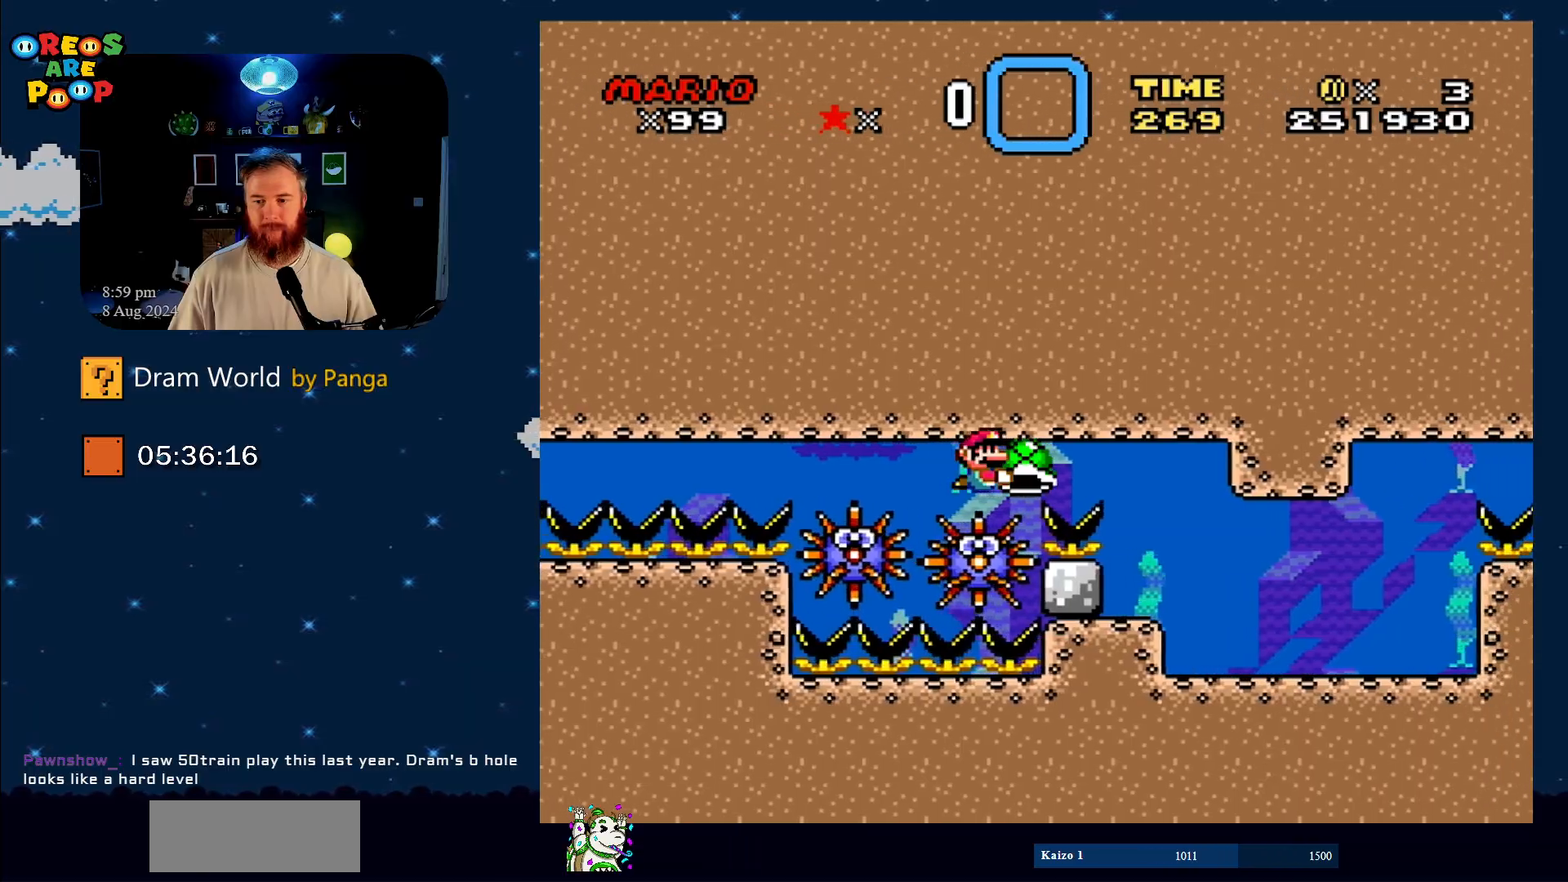
{"buttons": ["Y"], "events": [[300, "DPAD_RIGHT", "up"]]}
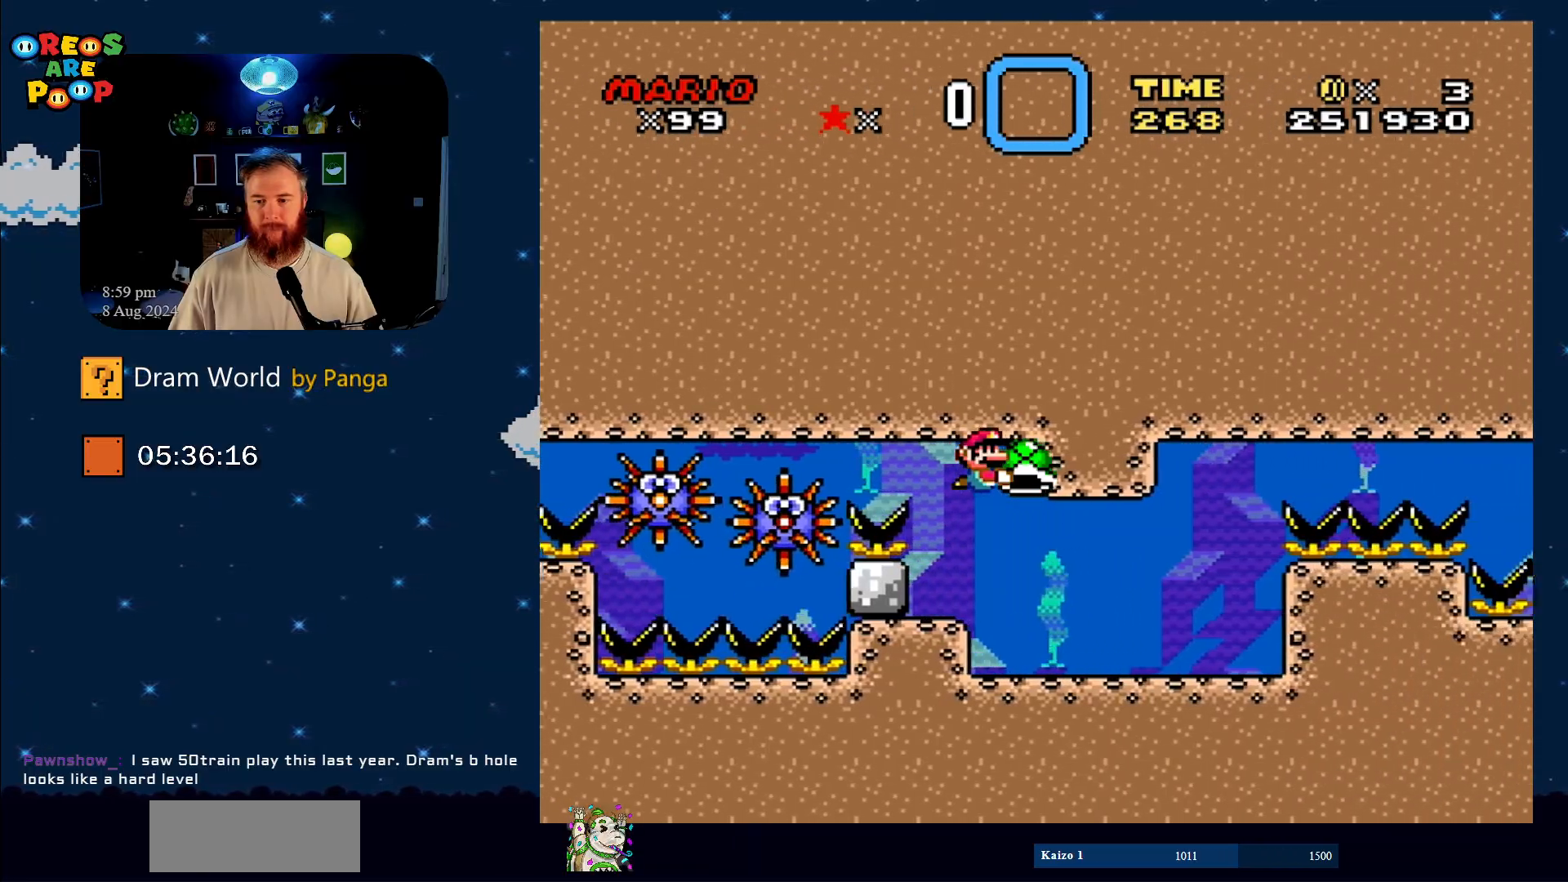
{"buttons": ["Y"], "events": [[217, "DPAD_DOWN", "down"], [267, "DPAD_RIGHT", "down"], [434, "DPAD_DOWN", "up"], [434, "DPAD_RIGHT", "up"]]}
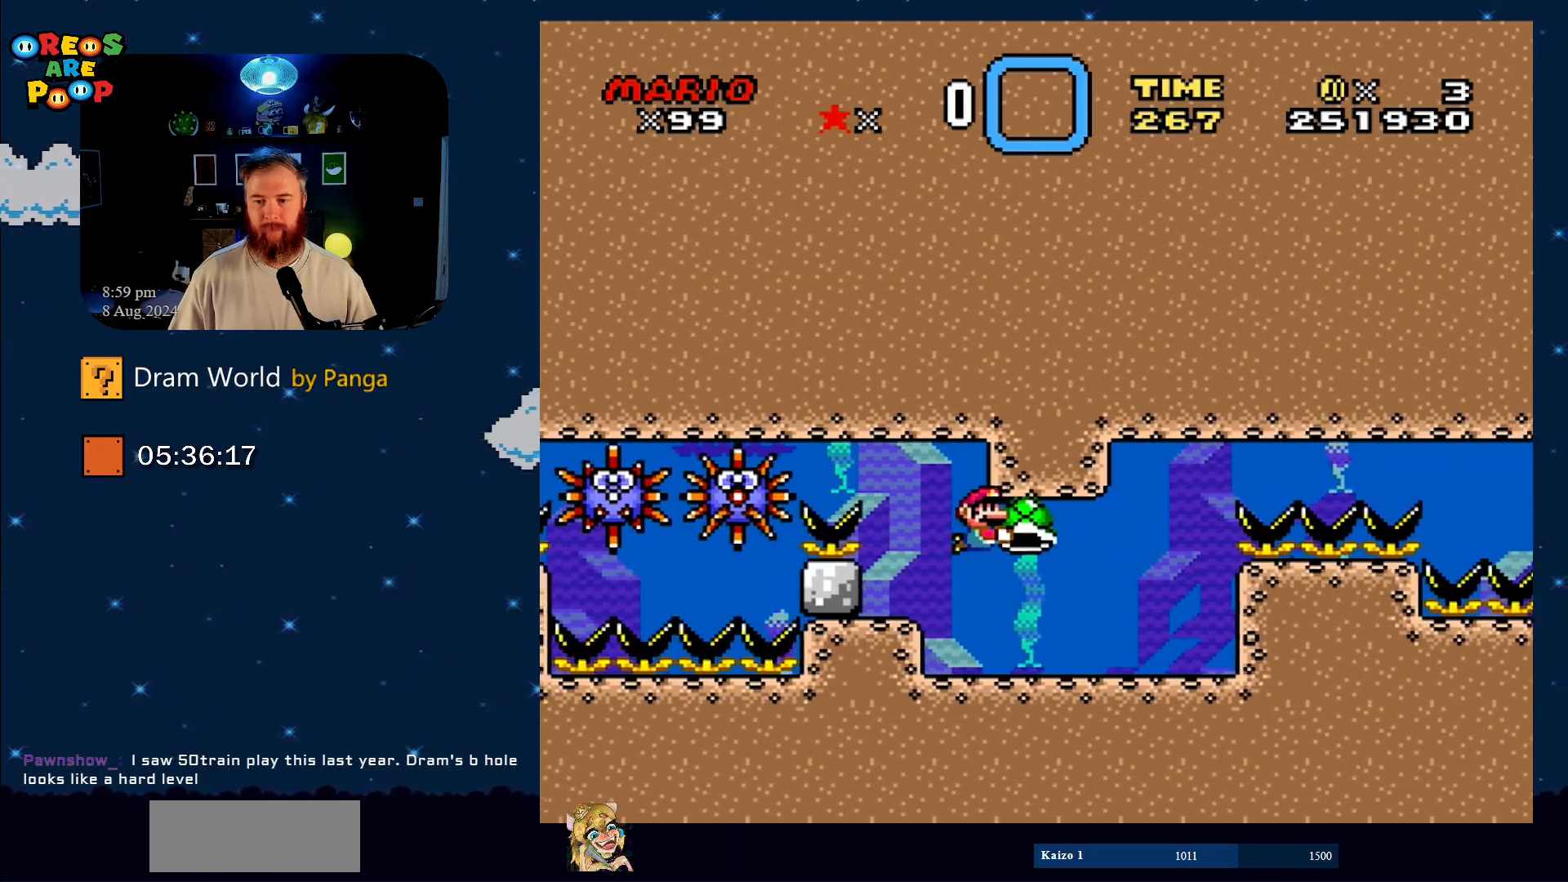
{"buttons": ["Y"], "events": []}
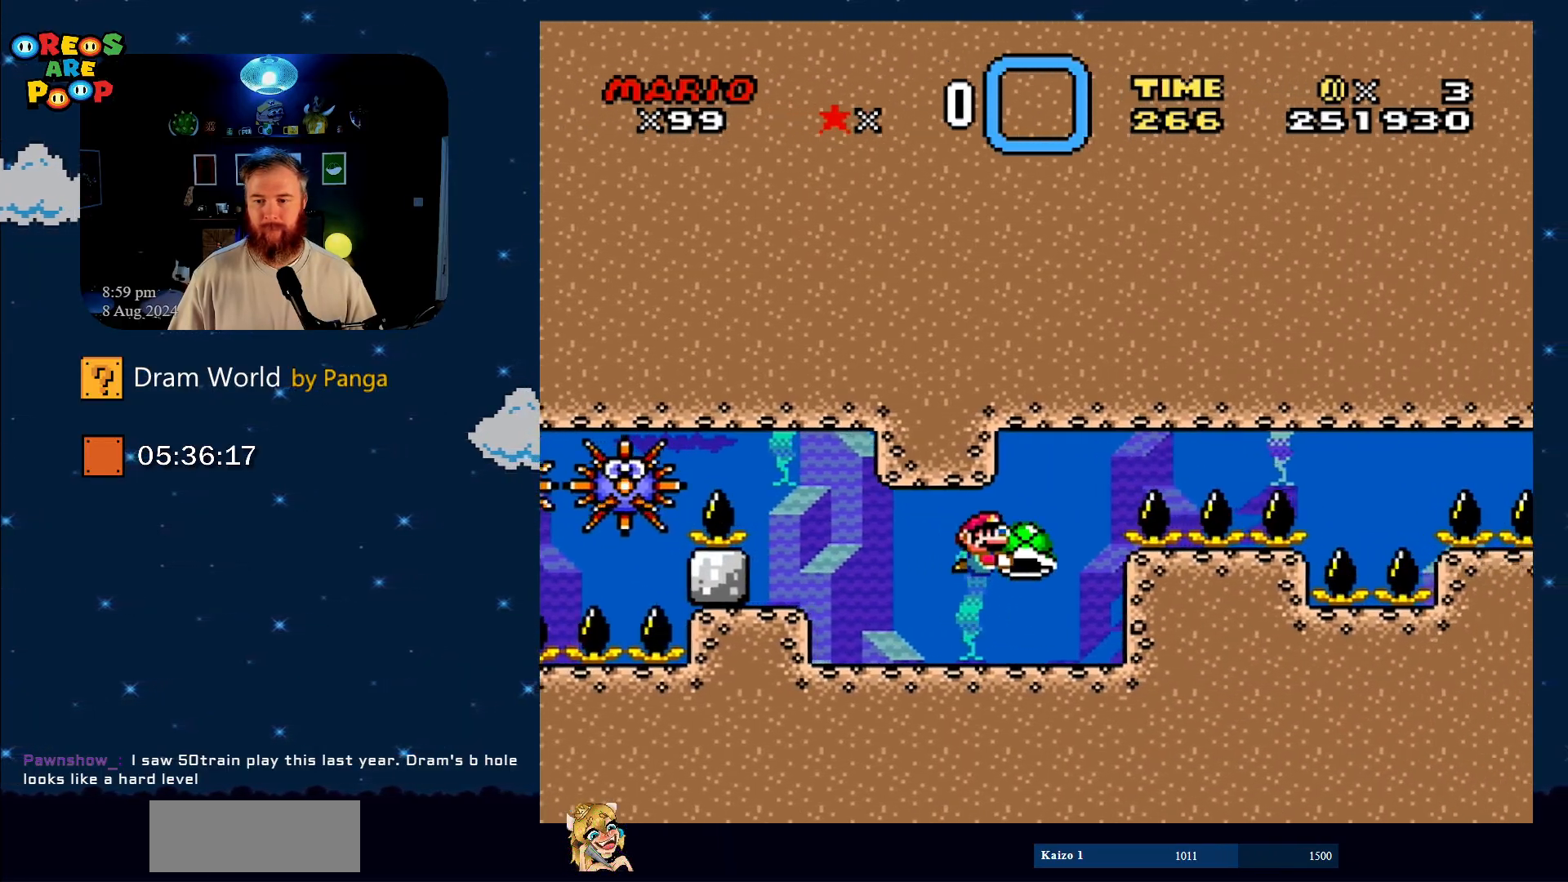
{"buttons": ["Y"], "events": [[217, "DPAD_LEFT", "down"], [334, "DPAD_LEFT", "up"]]}
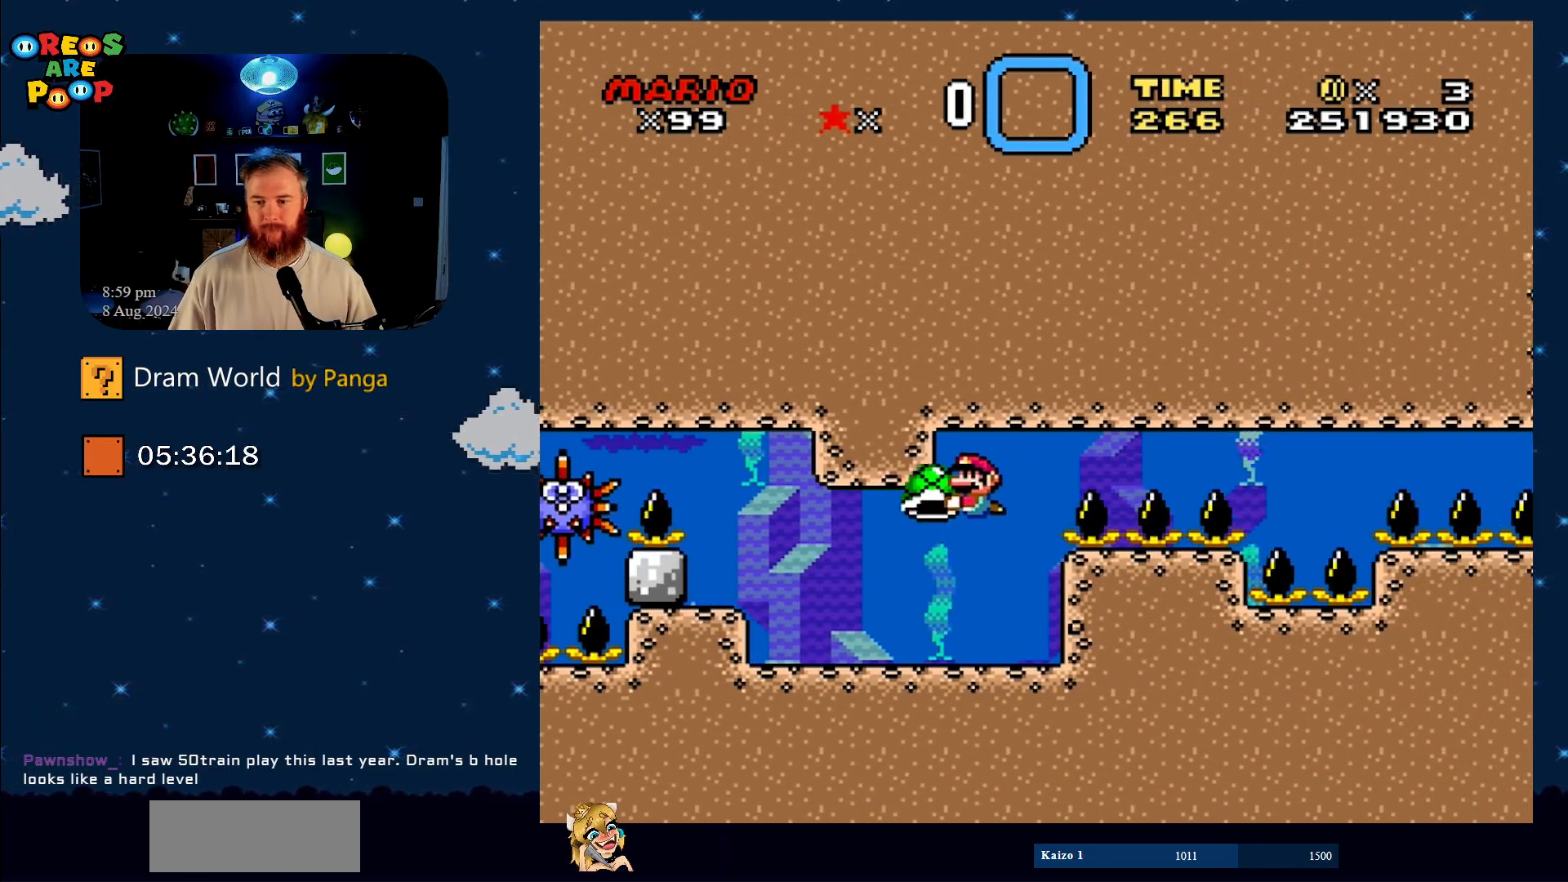
{"buttons": ["Y"], "events": []}
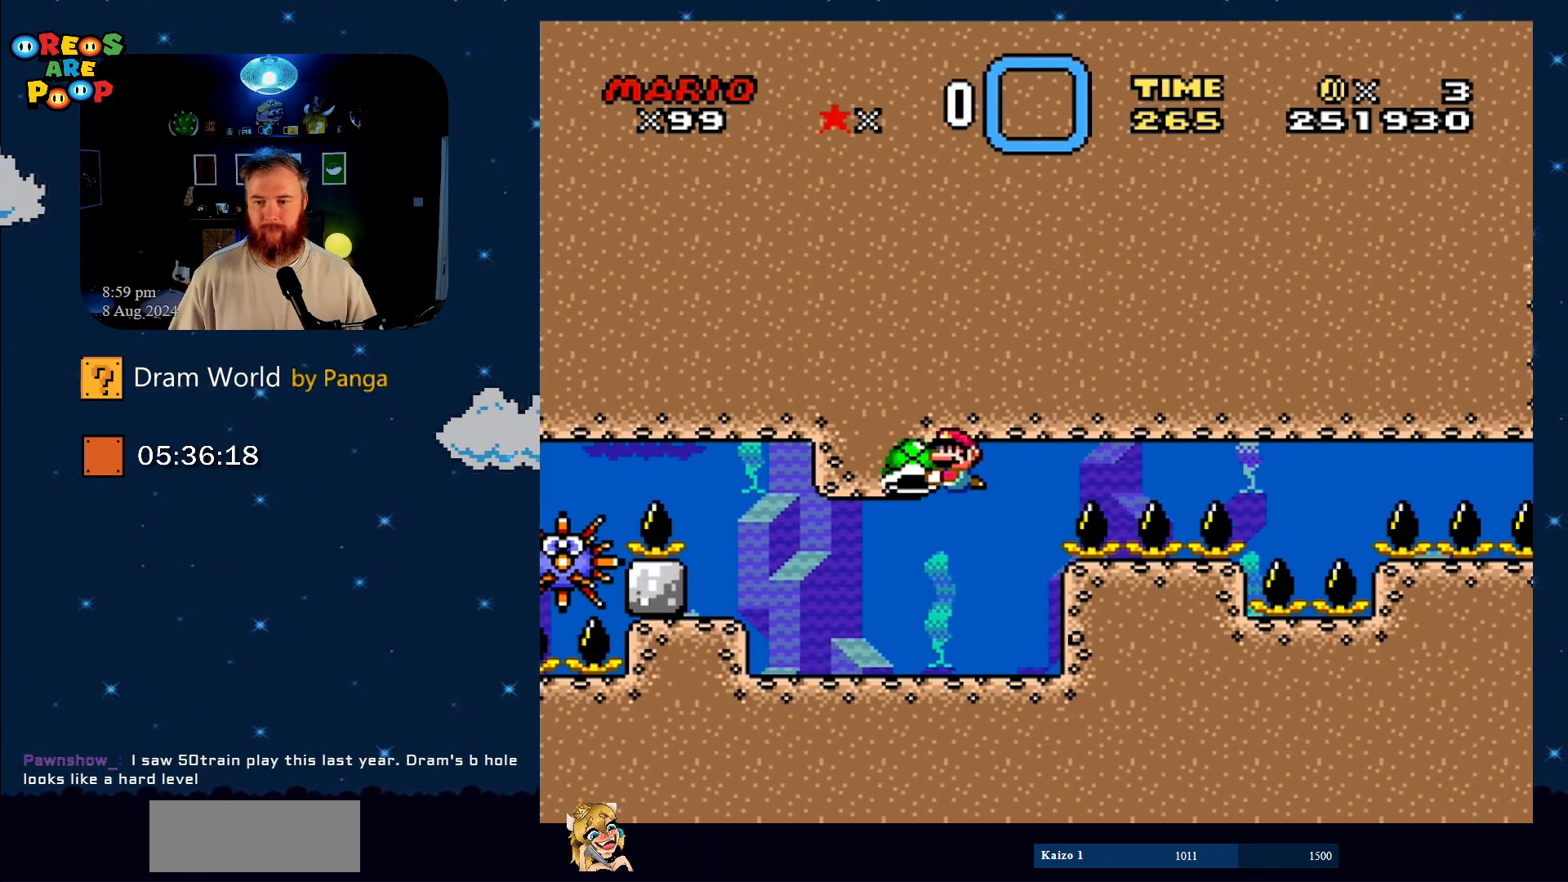
{"buttons": ["Y", "DPAD_RIGHT"], "events": [[333, "DPAD_RIGHT", "down"]]}
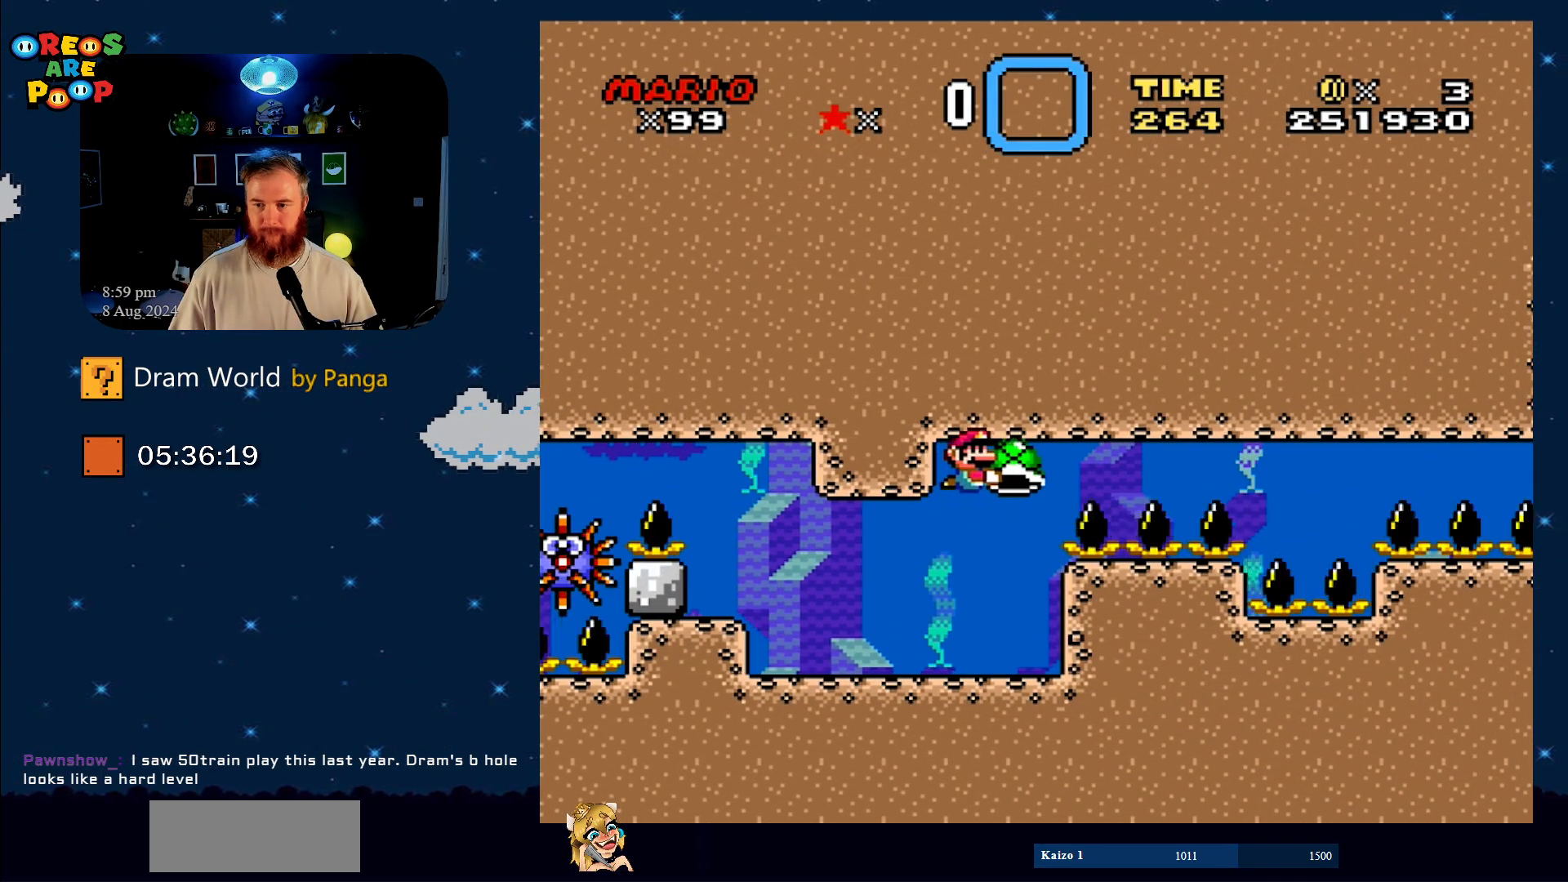
{"buttons": ["Y", "DPAD_RIGHT"], "events": []}
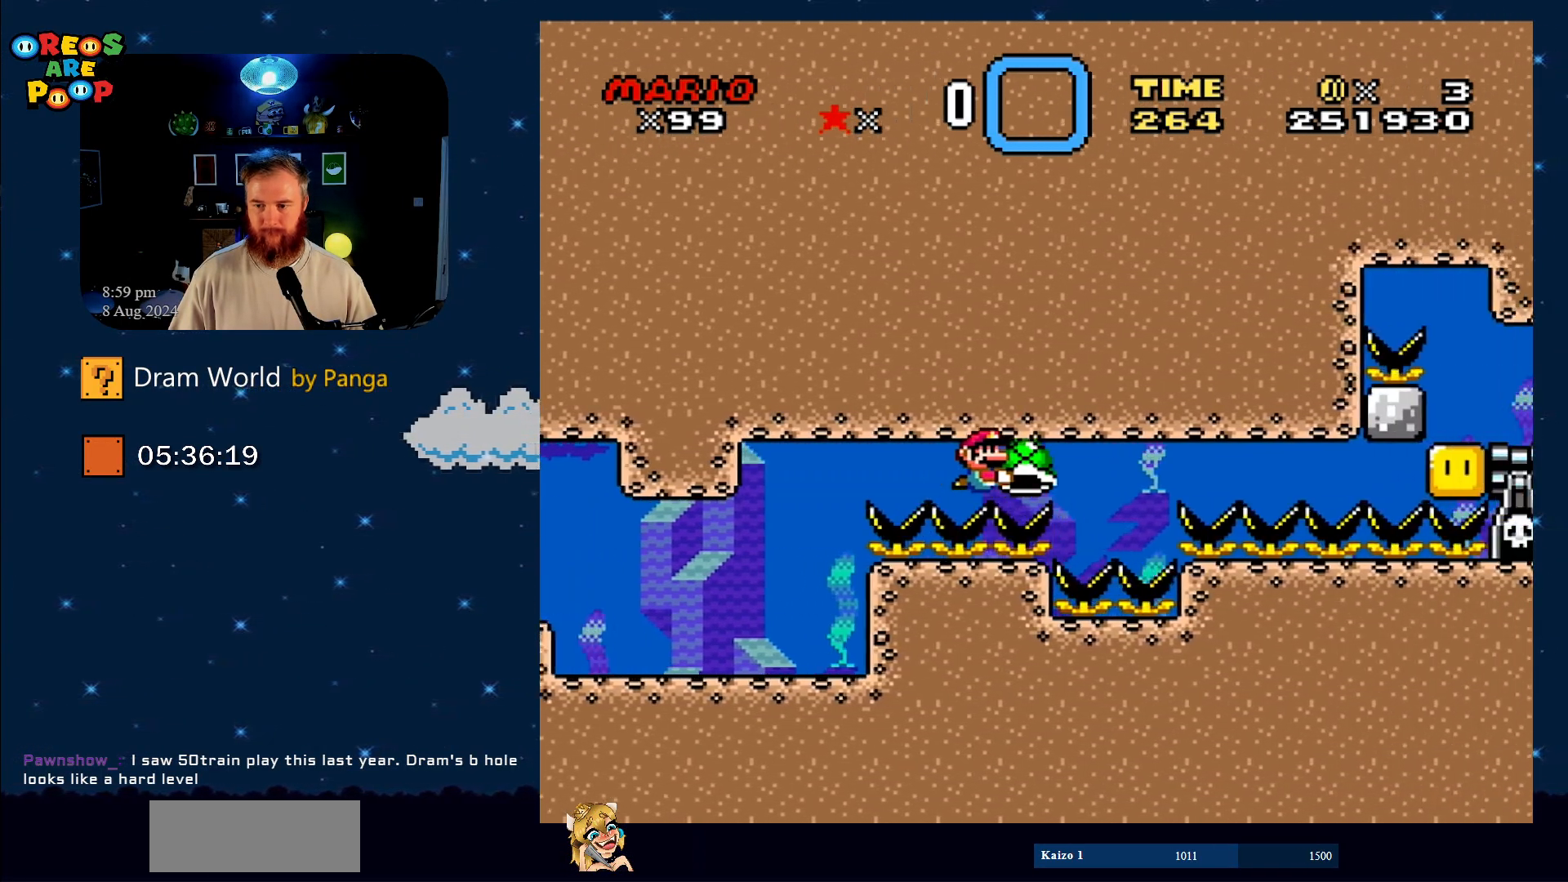
{"buttons": ["Y"], "events": [[50, "DPAD_RIGHT", "up"], [150, "DPAD_LEFT", "down"], [450, "DPAD_UP", "down"], [500, "DPAD_LEFT", "up"], [500, "DPAD_UP", "up"]]}
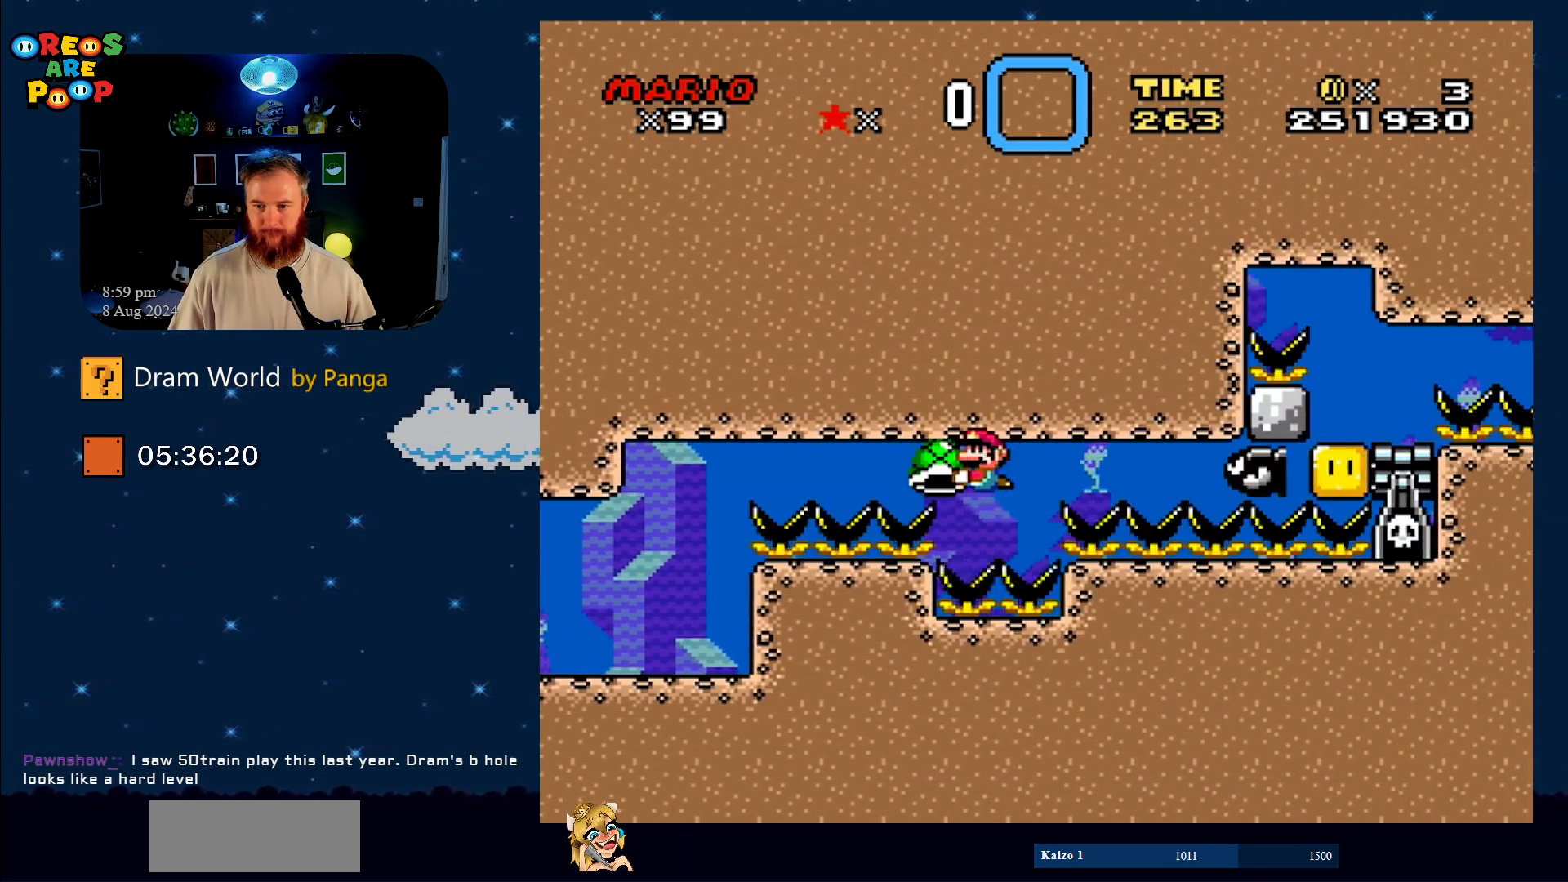
{"buttons": ["B"], "events": [[100, "DPAD_RIGHT", "down"], [167, "DPAD_RIGHT", "up"], [317, "DPAD_RIGHT", "down"], [367, "B", "down"], [417, "Y", "up"], [434, "B", "up"], [501, "B", "down"], [501, "DPAD_RIGHT", "up"]]}
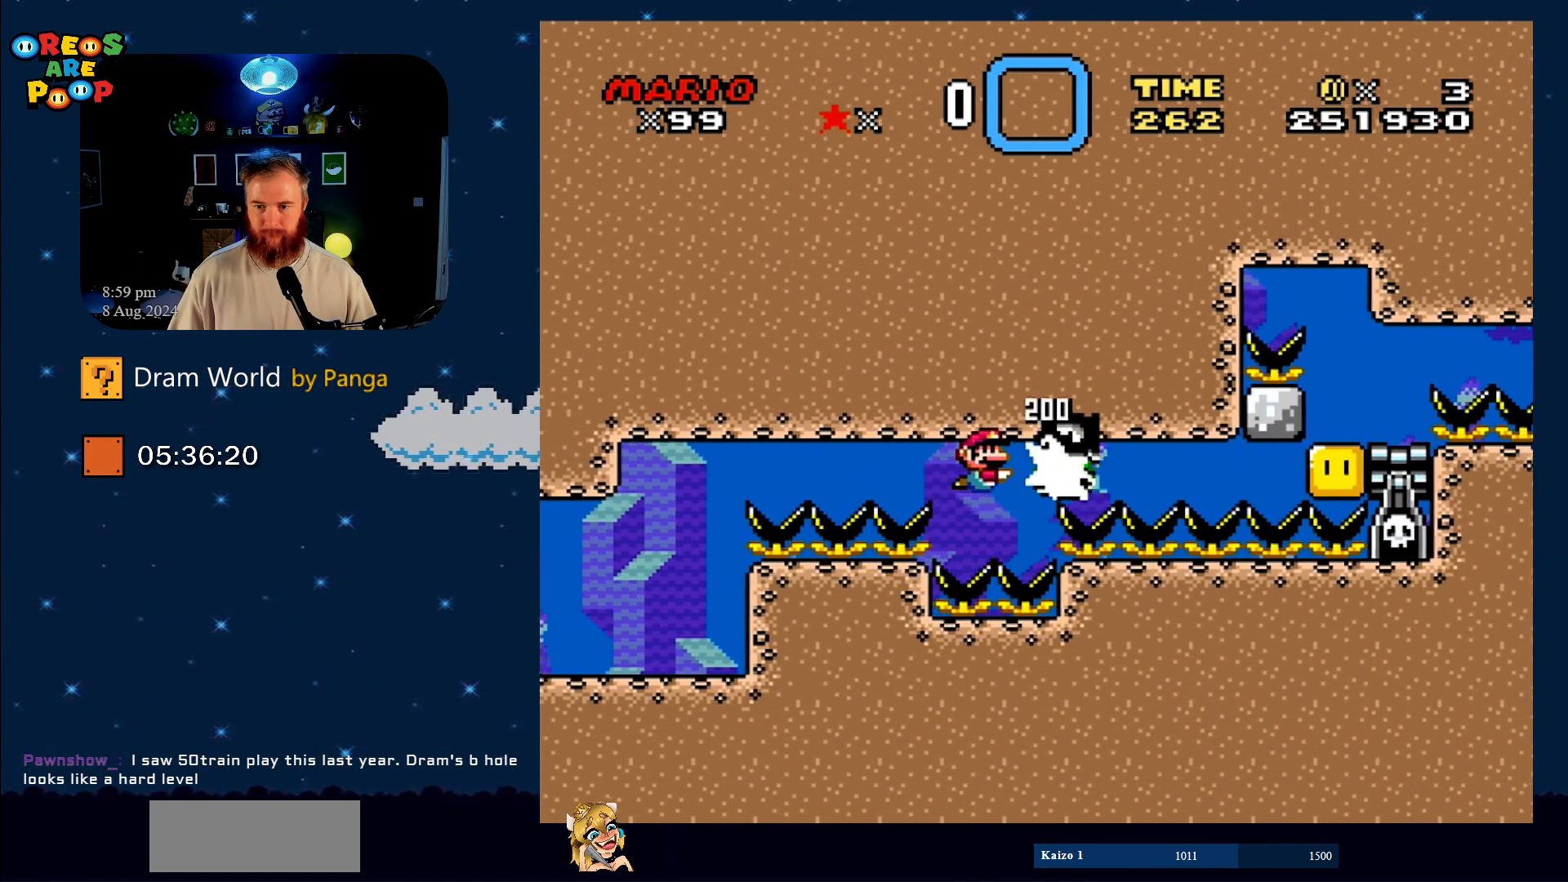
{"buttons": ["B", "DPAD_DOWN", "DPAD_LEFT"], "events": [[66, "DPAD_LEFT", "down"], [117, "B", "up"], [167, "B", "down"], [233, "DPAD_LEFT", "up"], [283, "B", "up"], [300, "B", "down"], [417, "B", "up"], [467, "DPAD_DOWN", "down"], [467, "DPAD_LEFT", "down"], [484, "B", "down"]]}